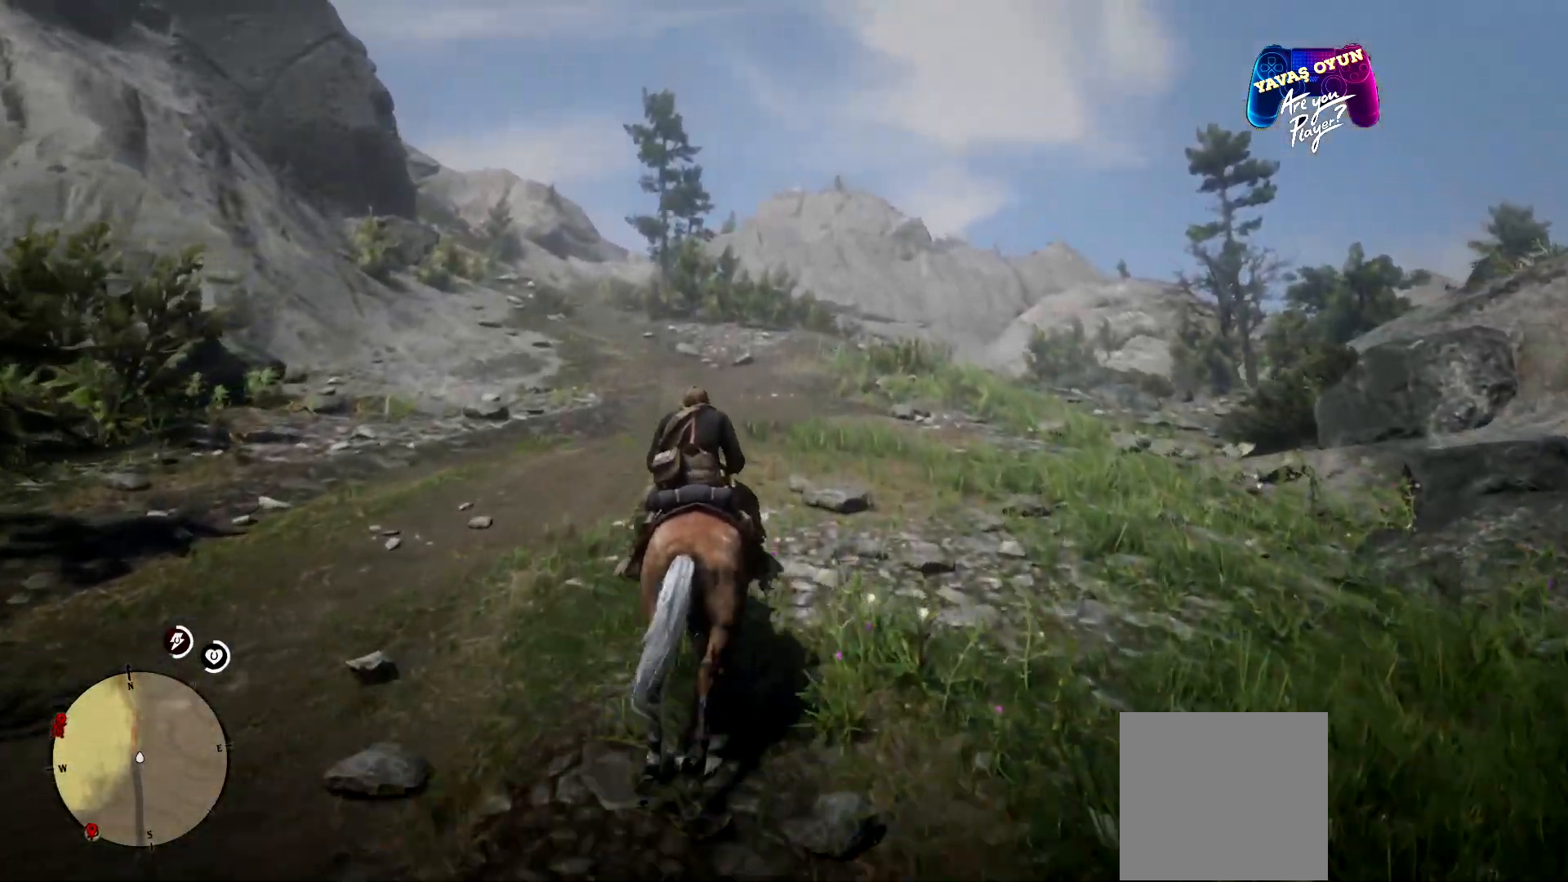
Gameplay with a controller (Xbox layout); each line is a JSON object with the inputs held at the frame after it. "events" lists button and stick changes between this image and that frame as [ms after this image, input, new state], when the widget could be followed in between.
{"buttons": [], "left_stick": "up-left", "right_stick": "center", "events": [[400, "left_stick", "up-left"]]}
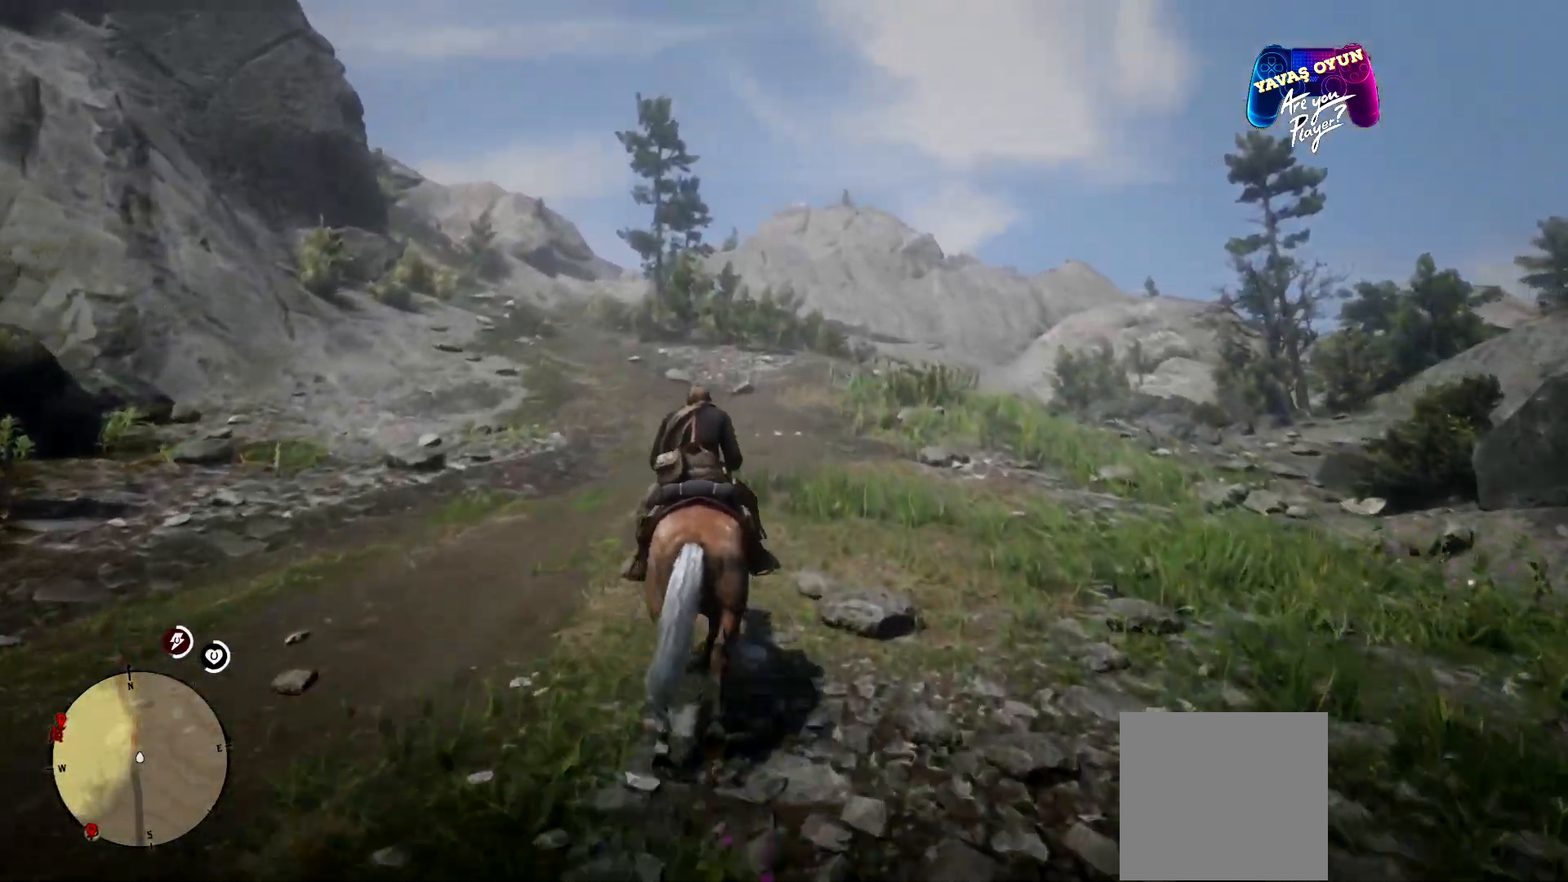
{"buttons": [], "left_stick": "center", "right_stick": "center", "events": [[233, "left_stick", "up"], [367, "left_stick", "center"]]}
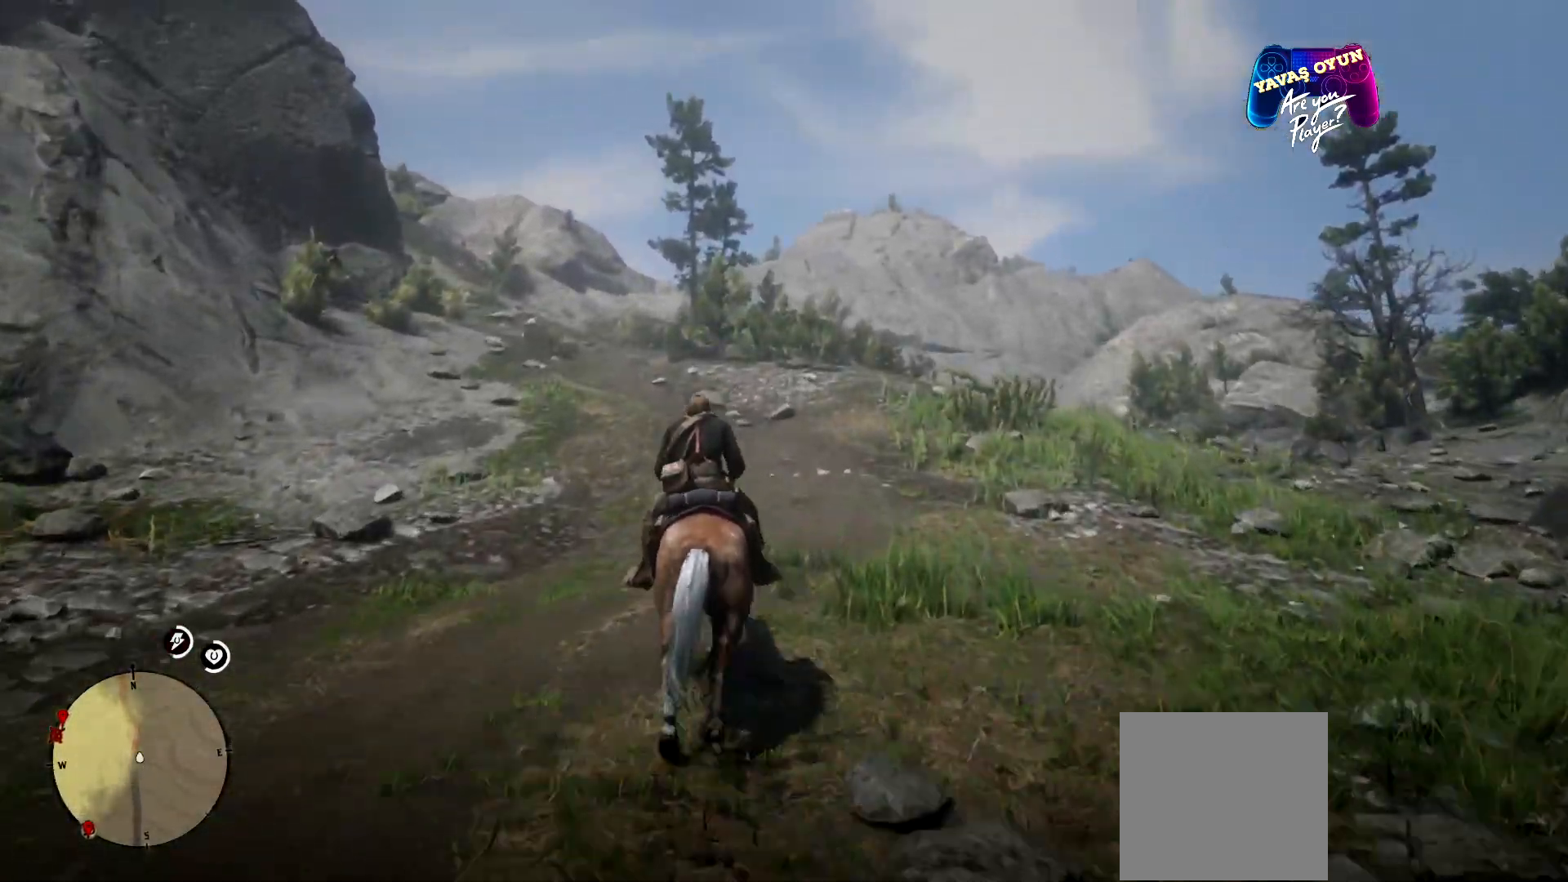
{"buttons": [], "left_stick": "center", "right_stick": "center", "events": []}
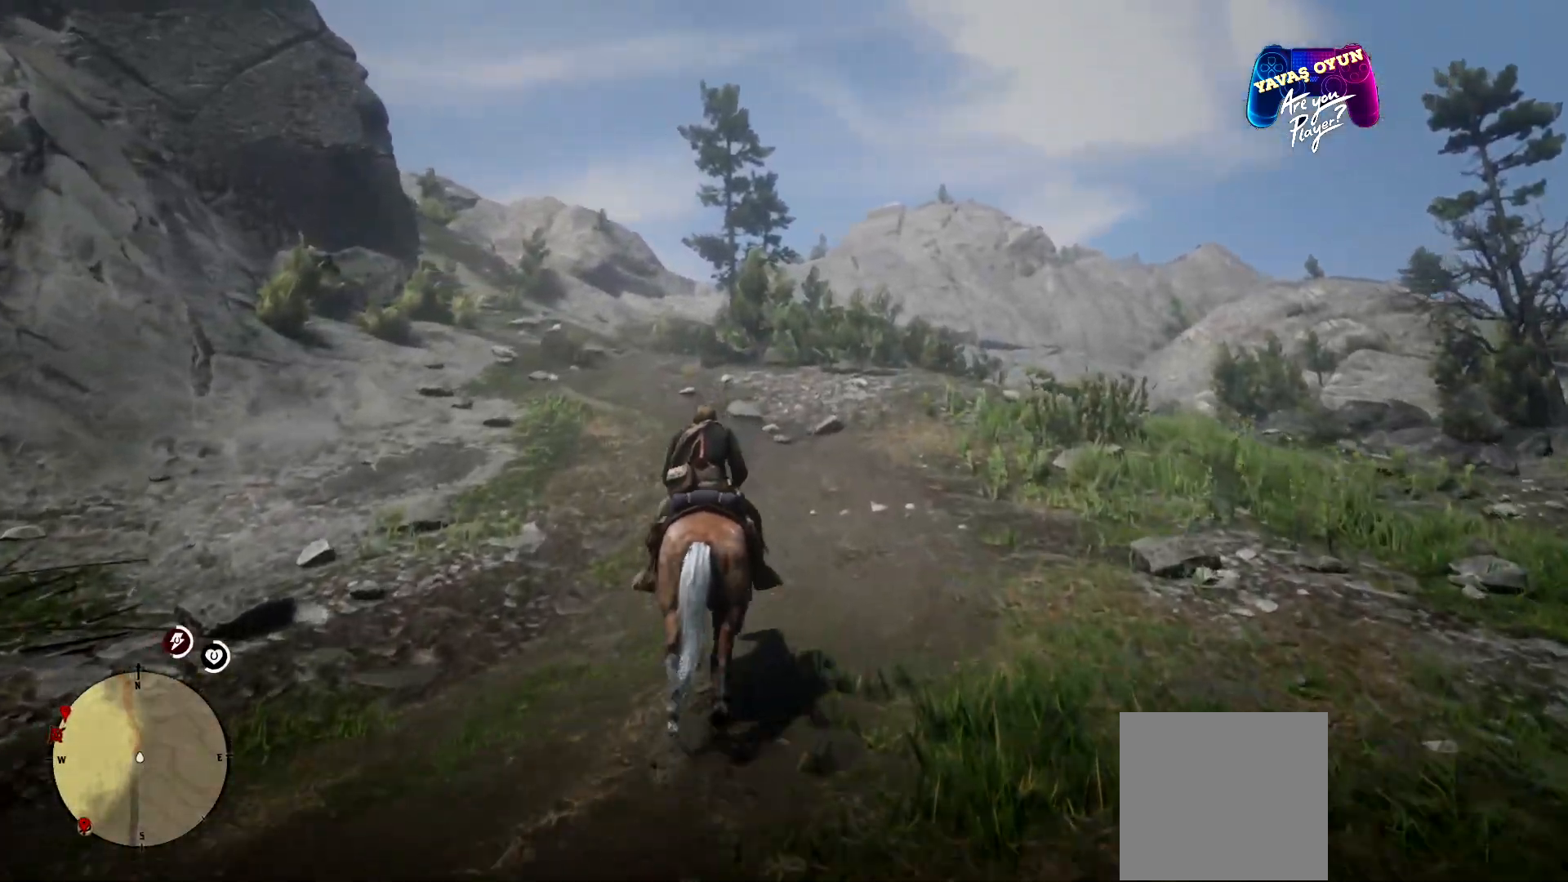
{"buttons": [], "left_stick": "up", "right_stick": "center", "events": [[400, "left_stick", "up"]]}
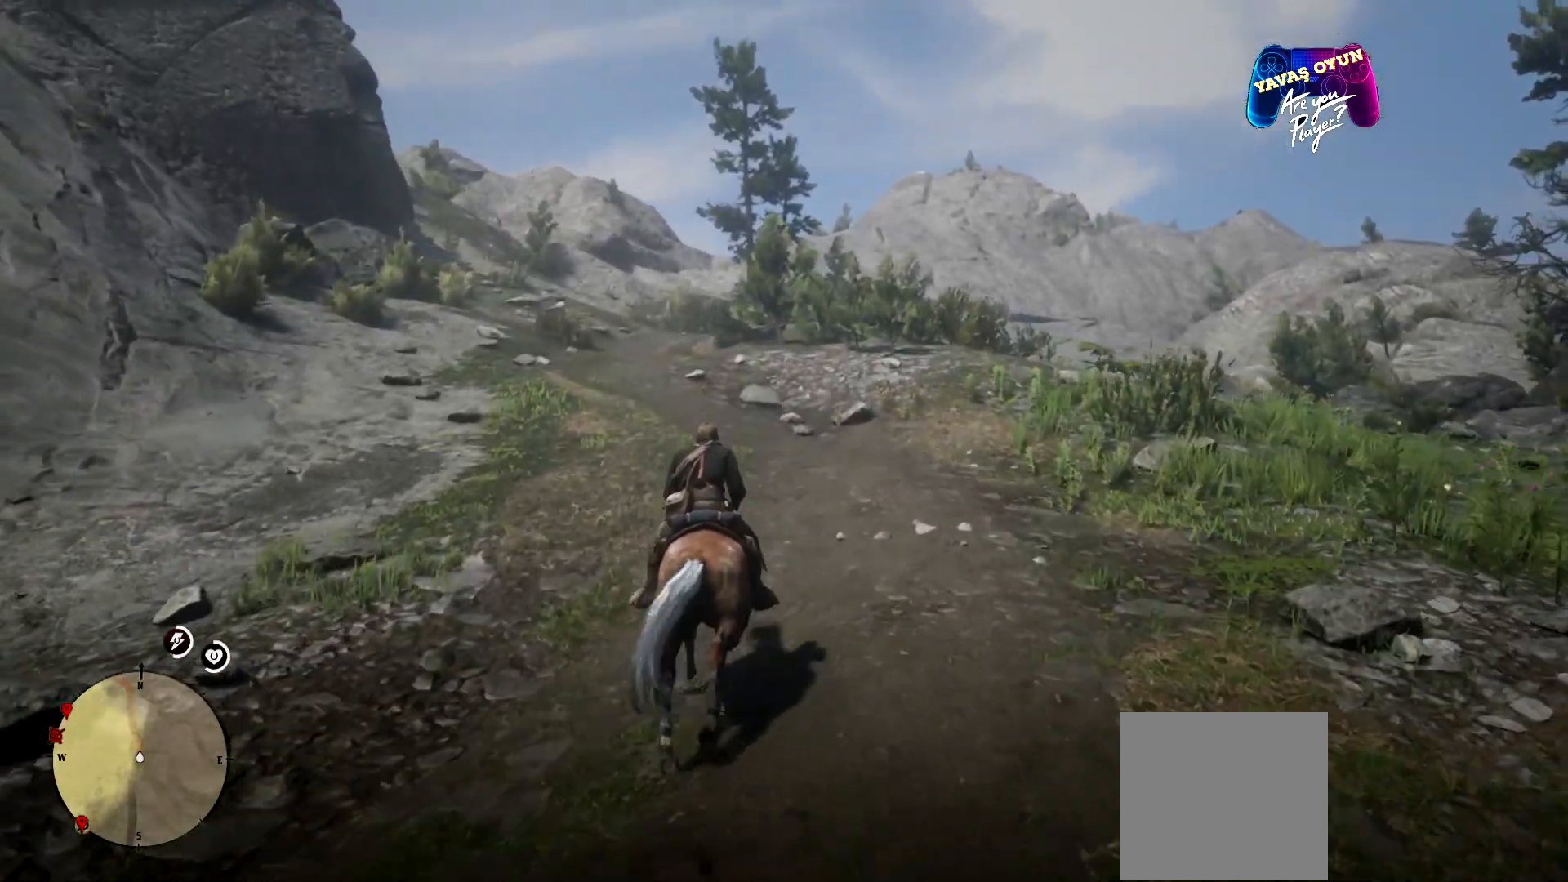
{"buttons": [], "left_stick": "up-left", "right_stick": "center", "events": [[367, "left_stick", "up-left"]]}
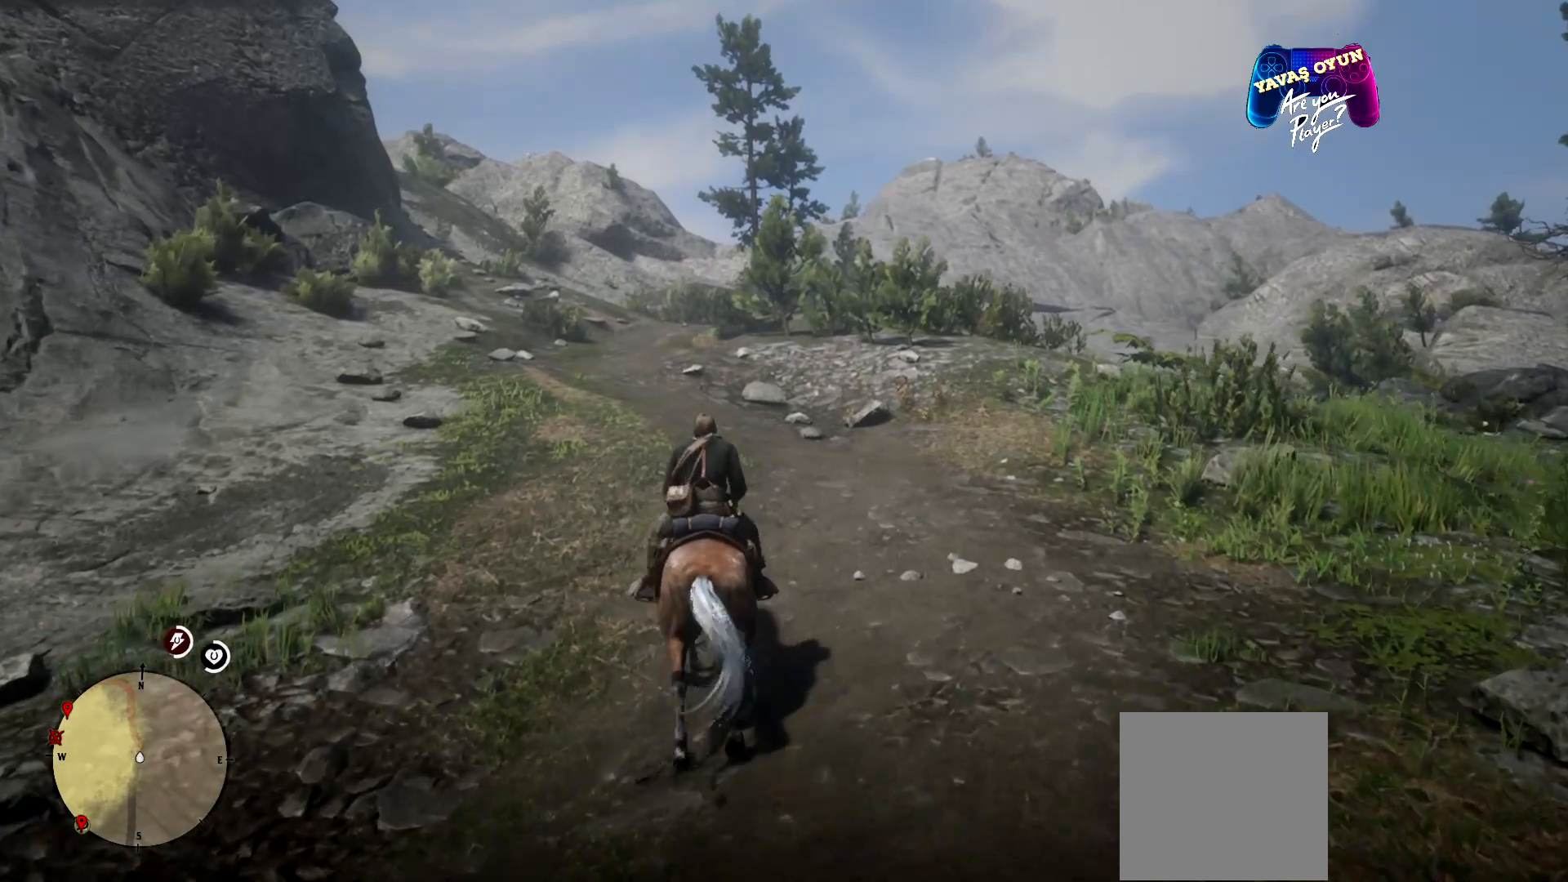
{"buttons": [], "left_stick": "up-left", "right_stick": "center", "events": []}
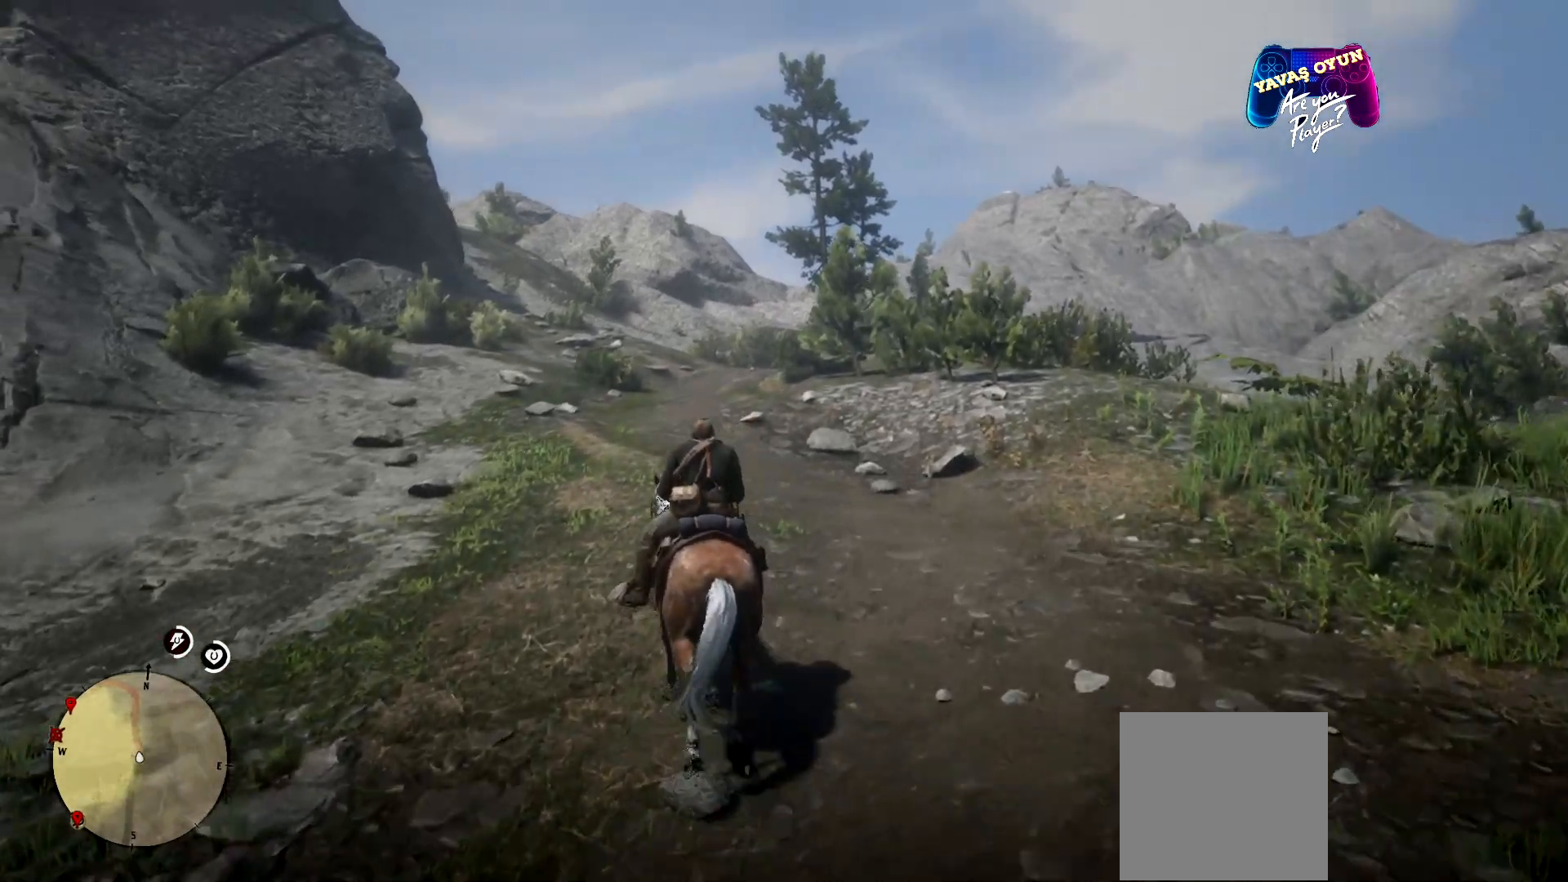
{"buttons": [], "left_stick": "up", "right_stick": "center", "events": [[367, "left_stick", "up"]]}
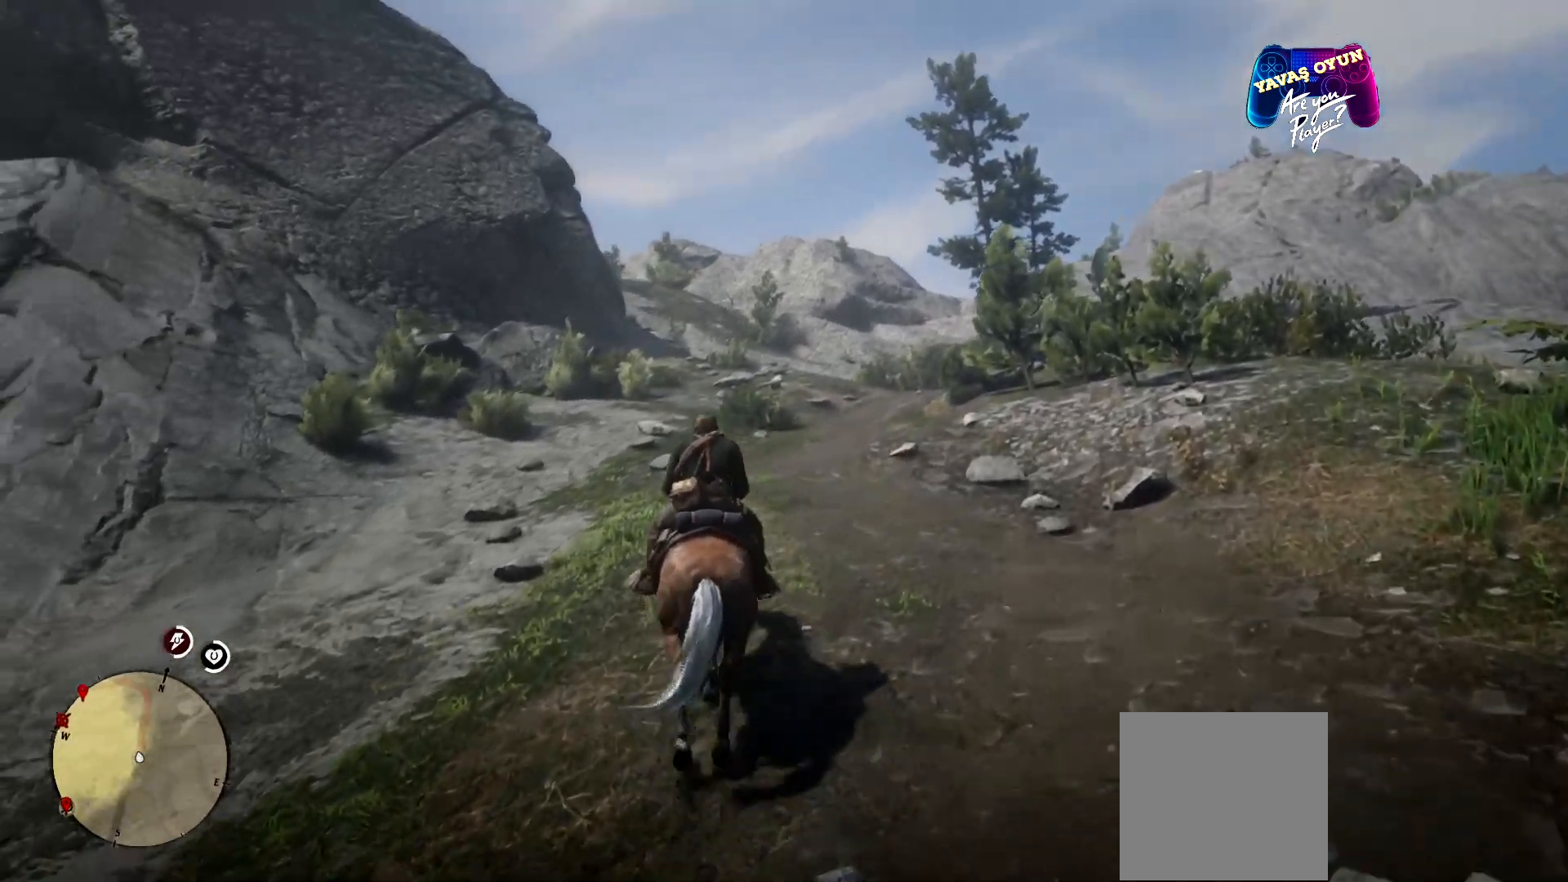
{"buttons": [], "left_stick": "up", "right_stick": "center", "events": []}
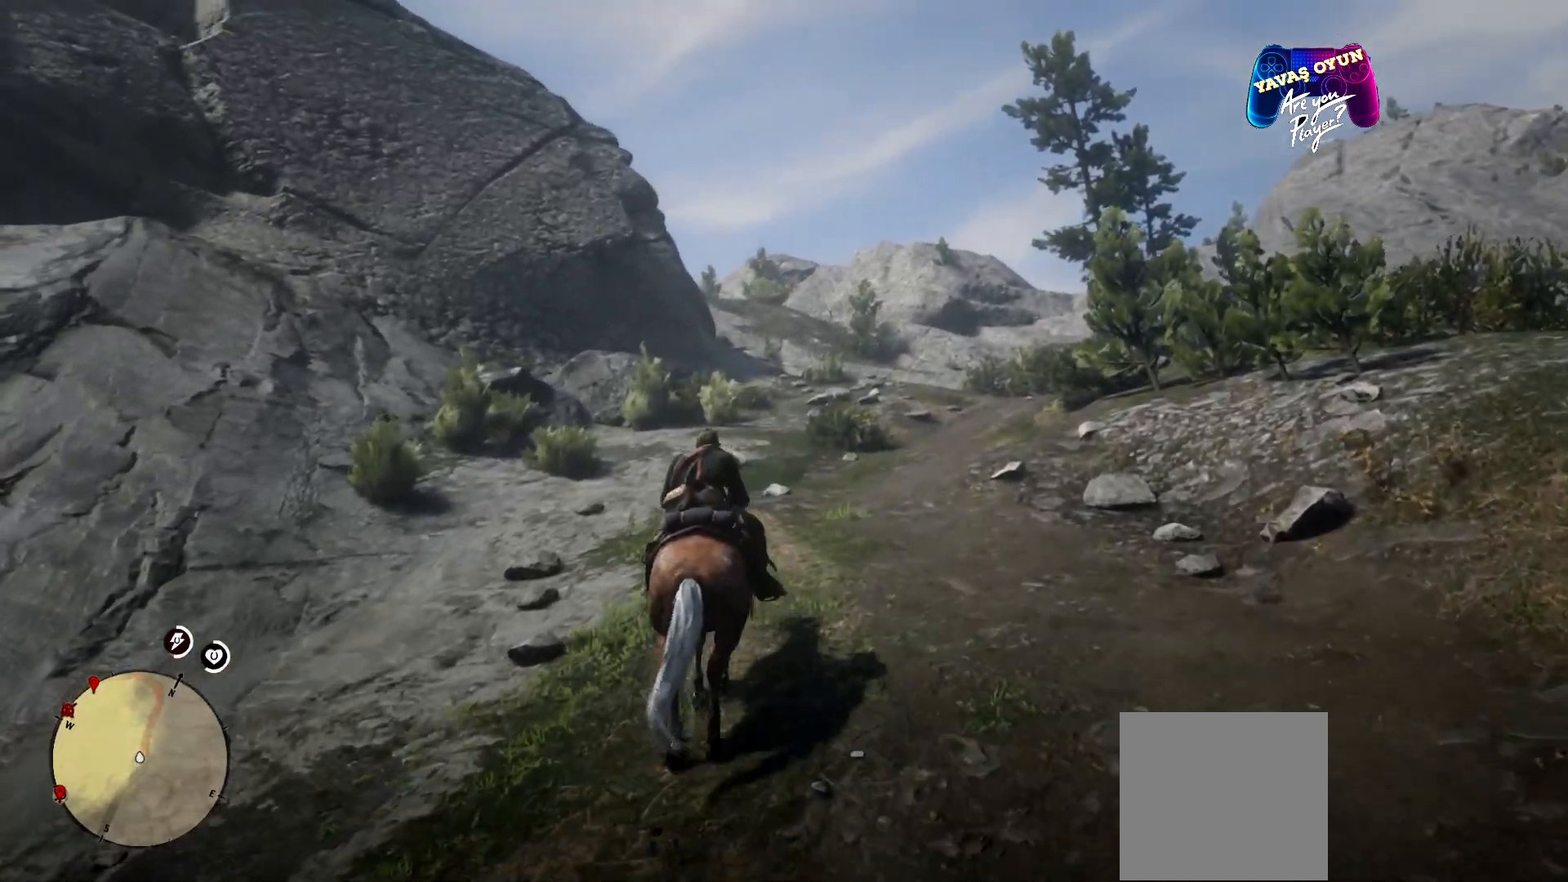
{"buttons": [], "left_stick": "up", "right_stick": "right", "events": [[267, "right_stick", "right"]]}
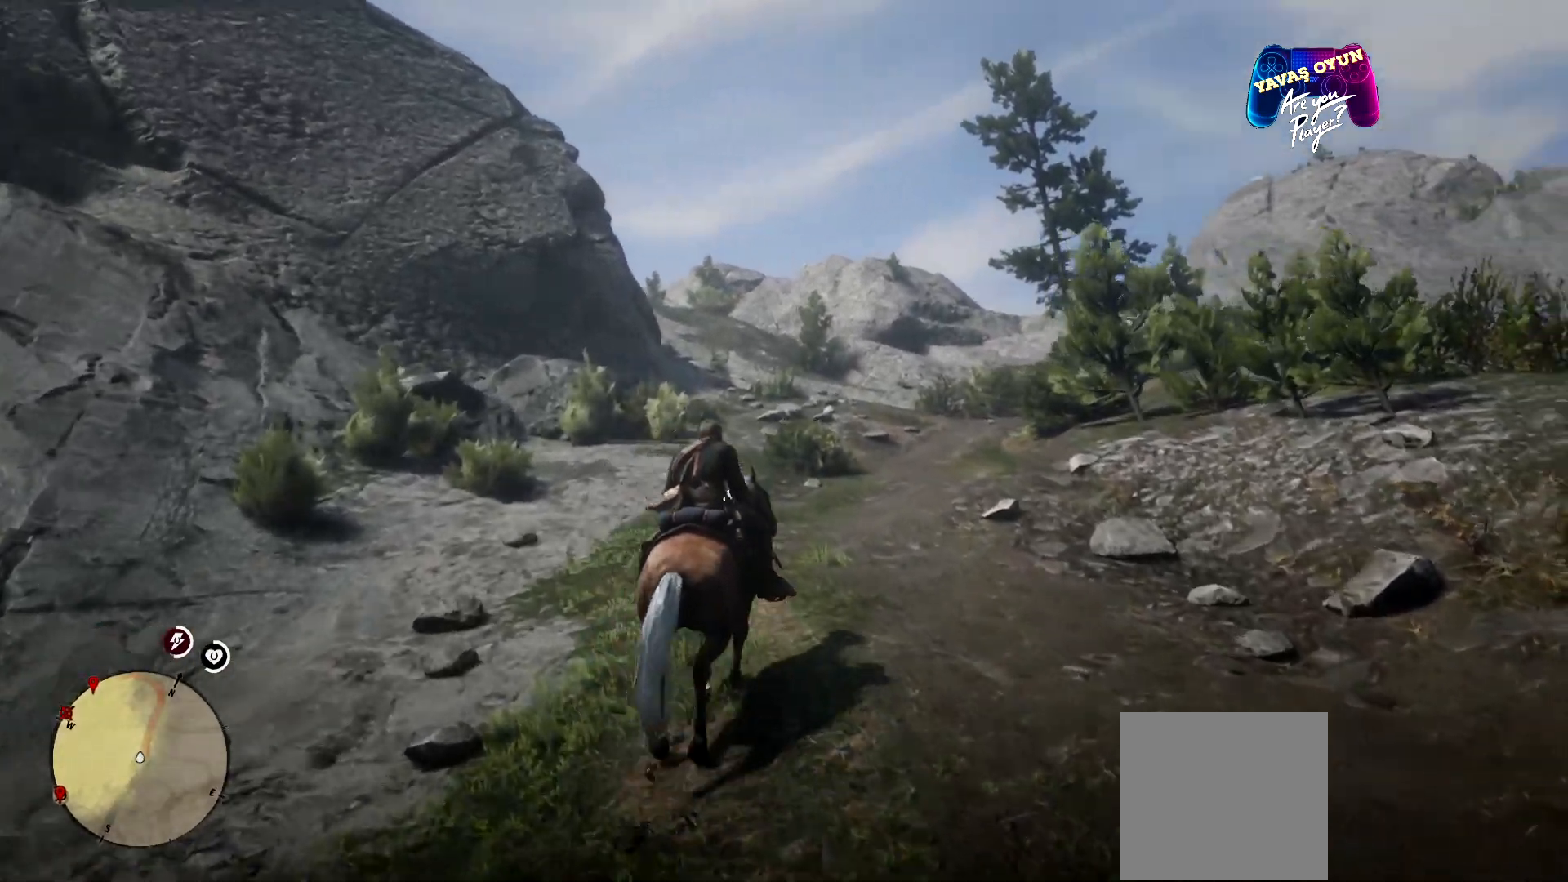
{"buttons": ["A"], "left_stick": "up", "right_stick": "center", "events": [[133, "right_stick", "center"], [500, "A", "down"]]}
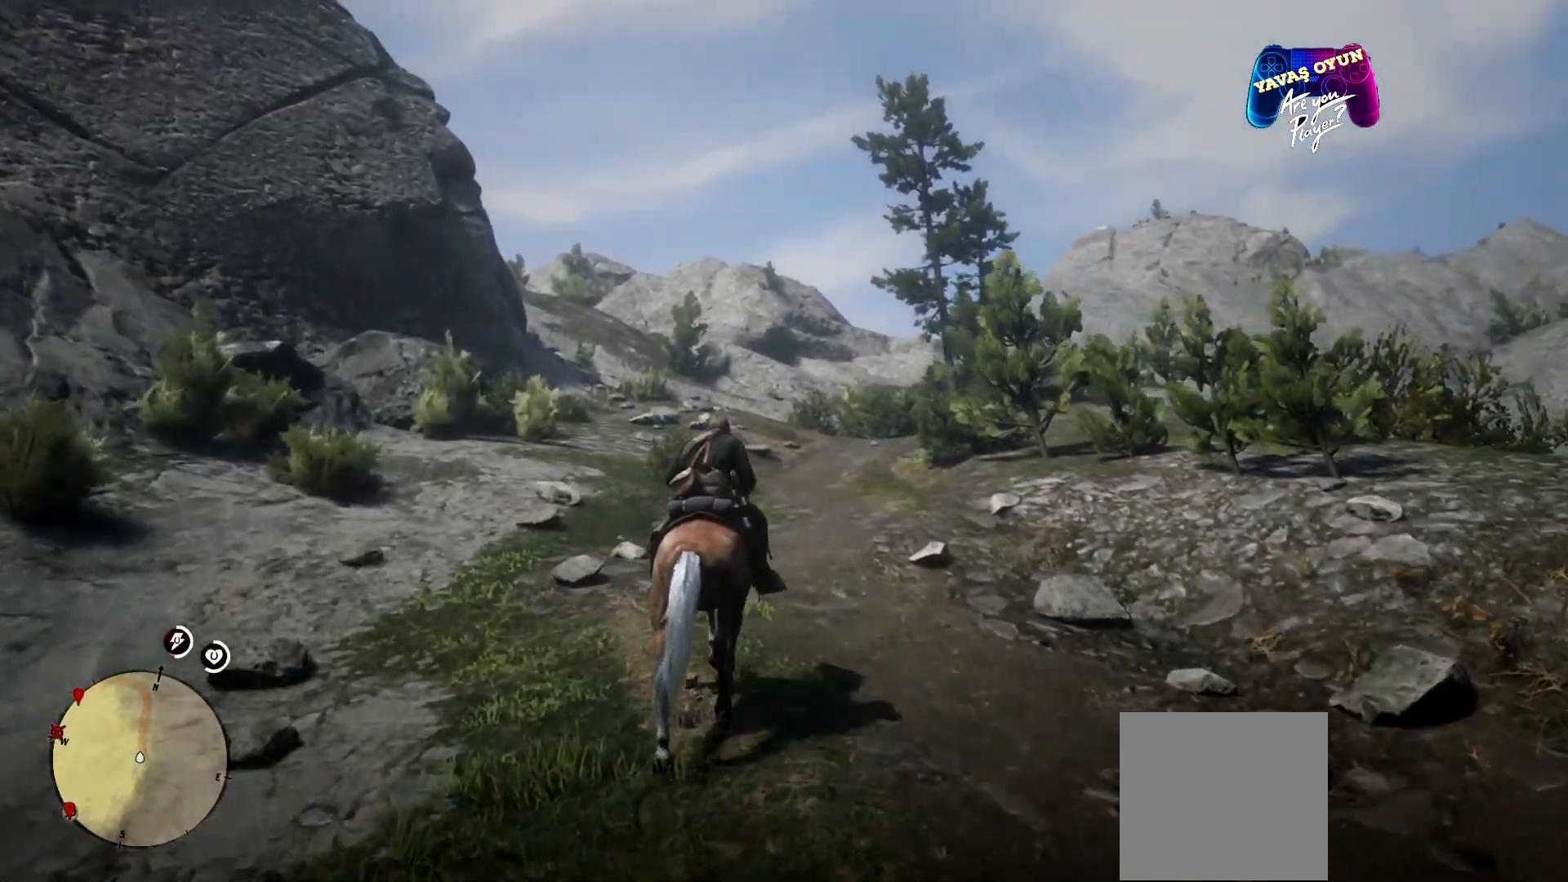
{"buttons": [], "left_stick": "up", "right_stick": "center", "events": [[133, "A", "up"], [267, "A", "down"], [300, "A", "up"]]}
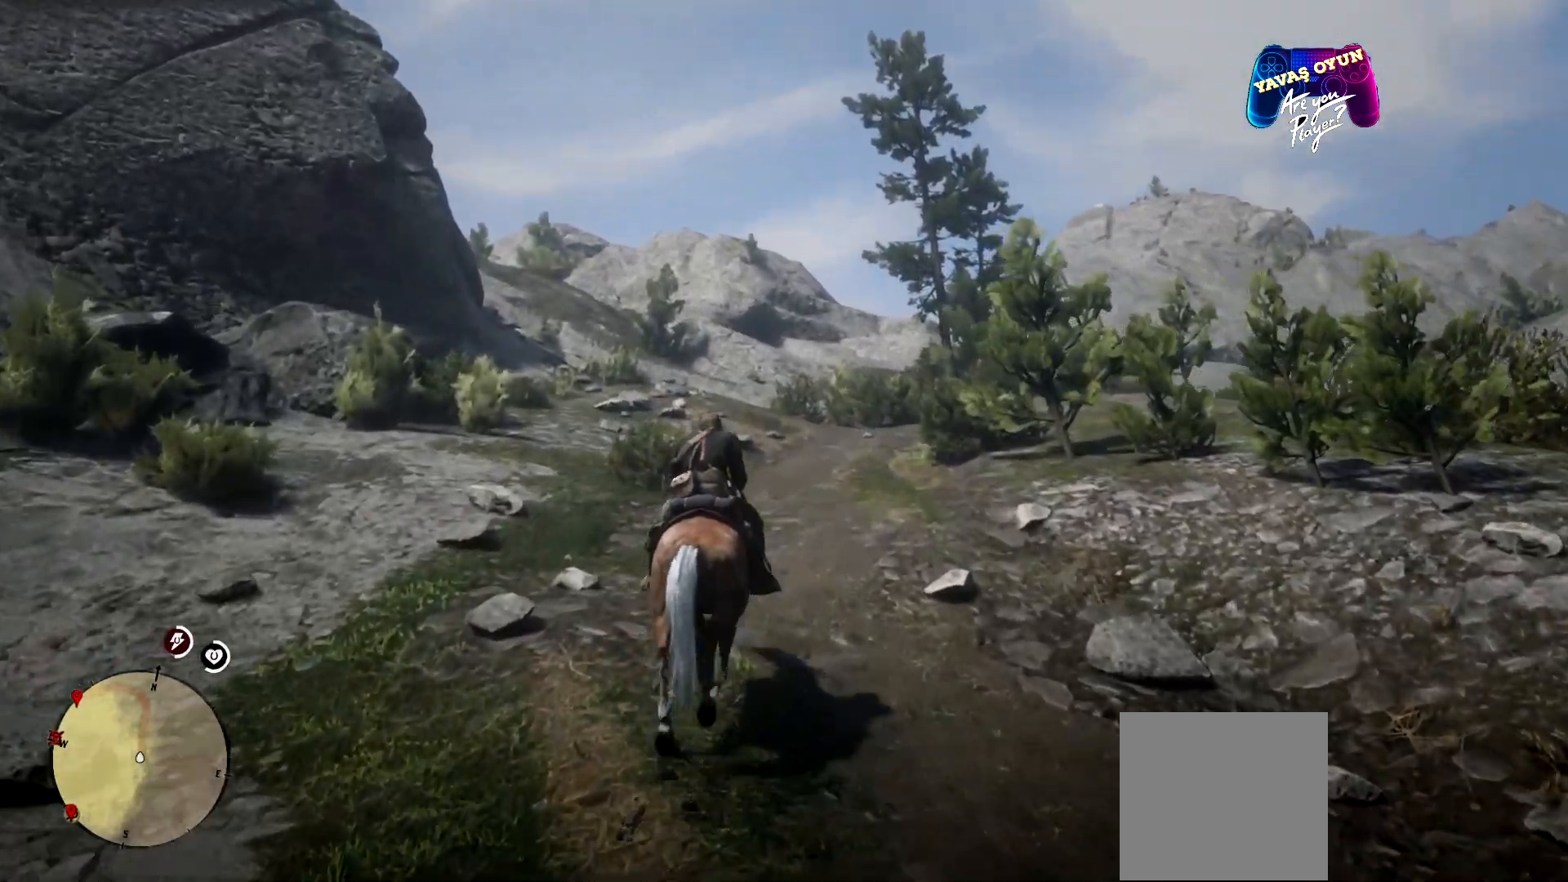
{"buttons": [], "left_stick": "up", "right_stick": "center", "events": []}
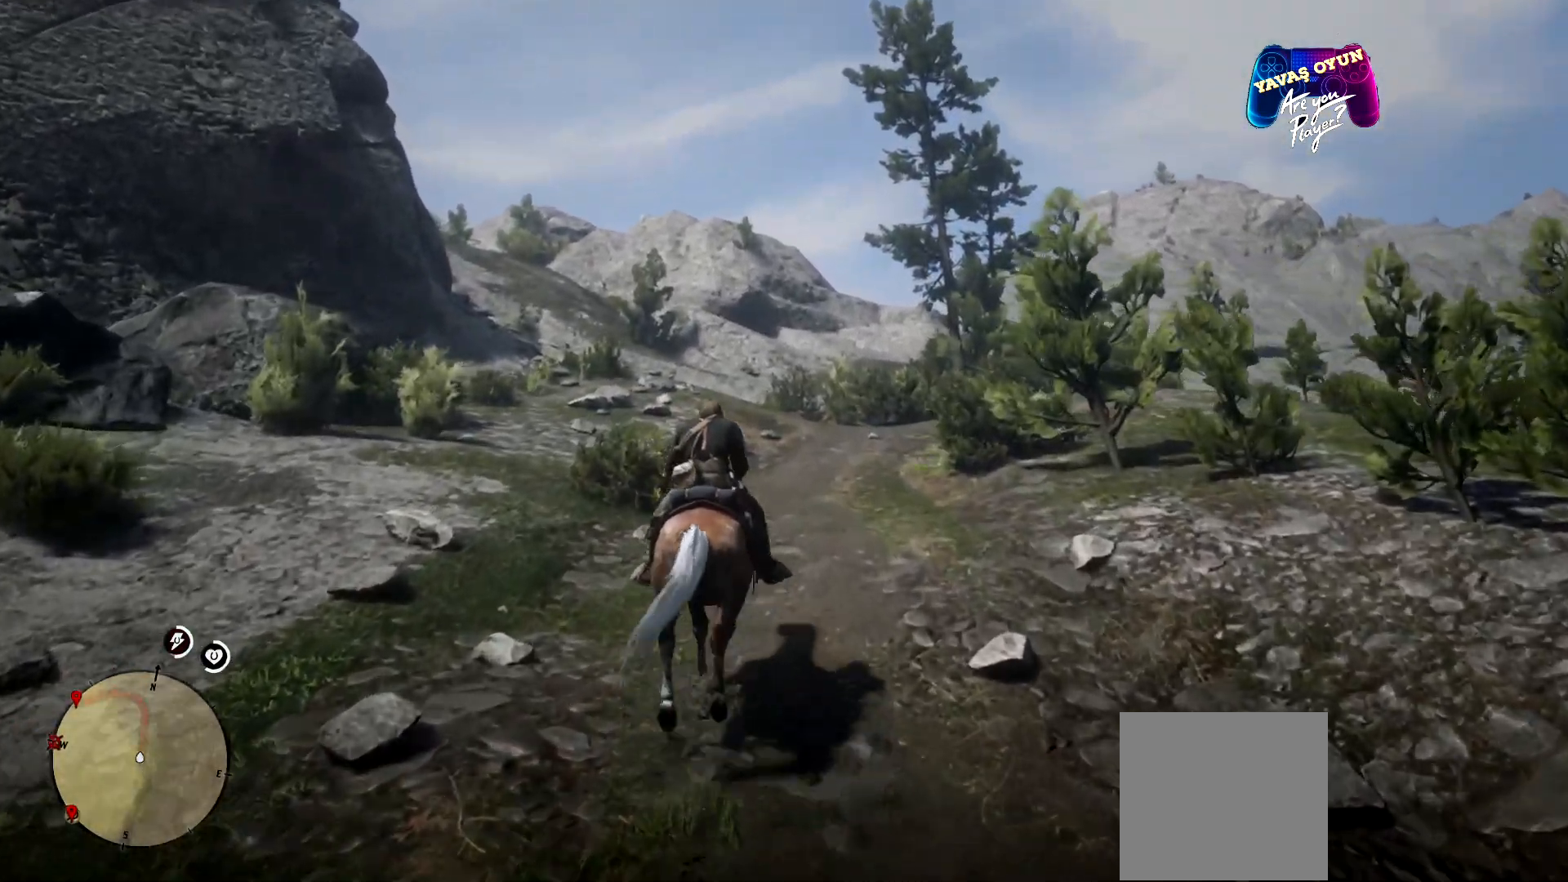
{"buttons": [], "left_stick": "up", "right_stick": "center", "events": [[67, "A", "down"], [133, "A", "up"], [233, "A", "down"], [400, "A", "up"]]}
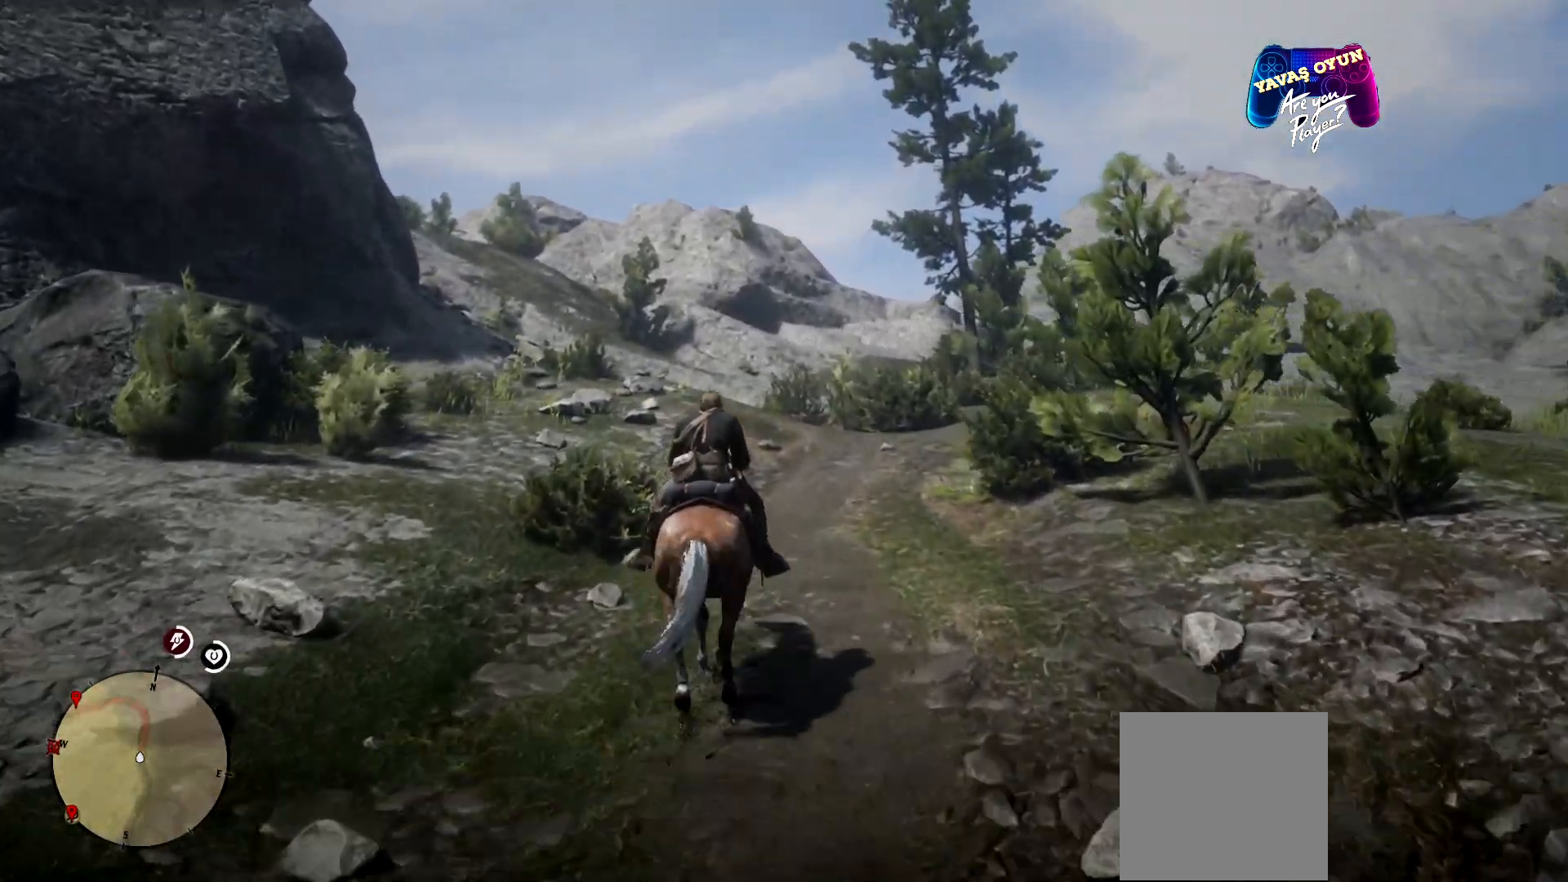
{"buttons": [], "left_stick": "up", "right_stick": "center", "events": []}
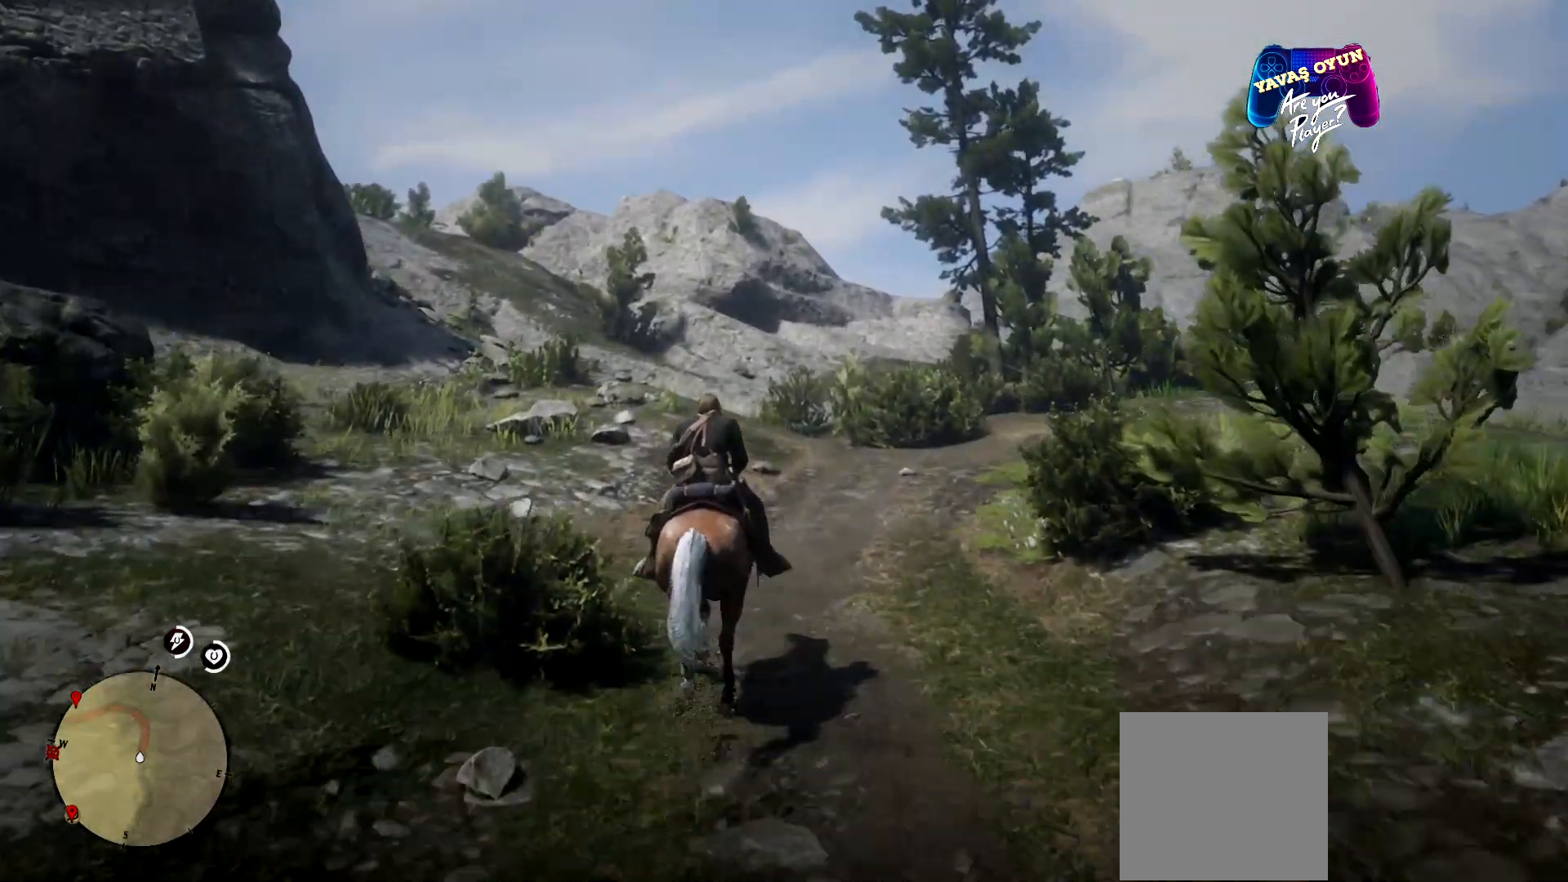
{"buttons": [], "left_stick": "up", "right_stick": "center", "events": []}
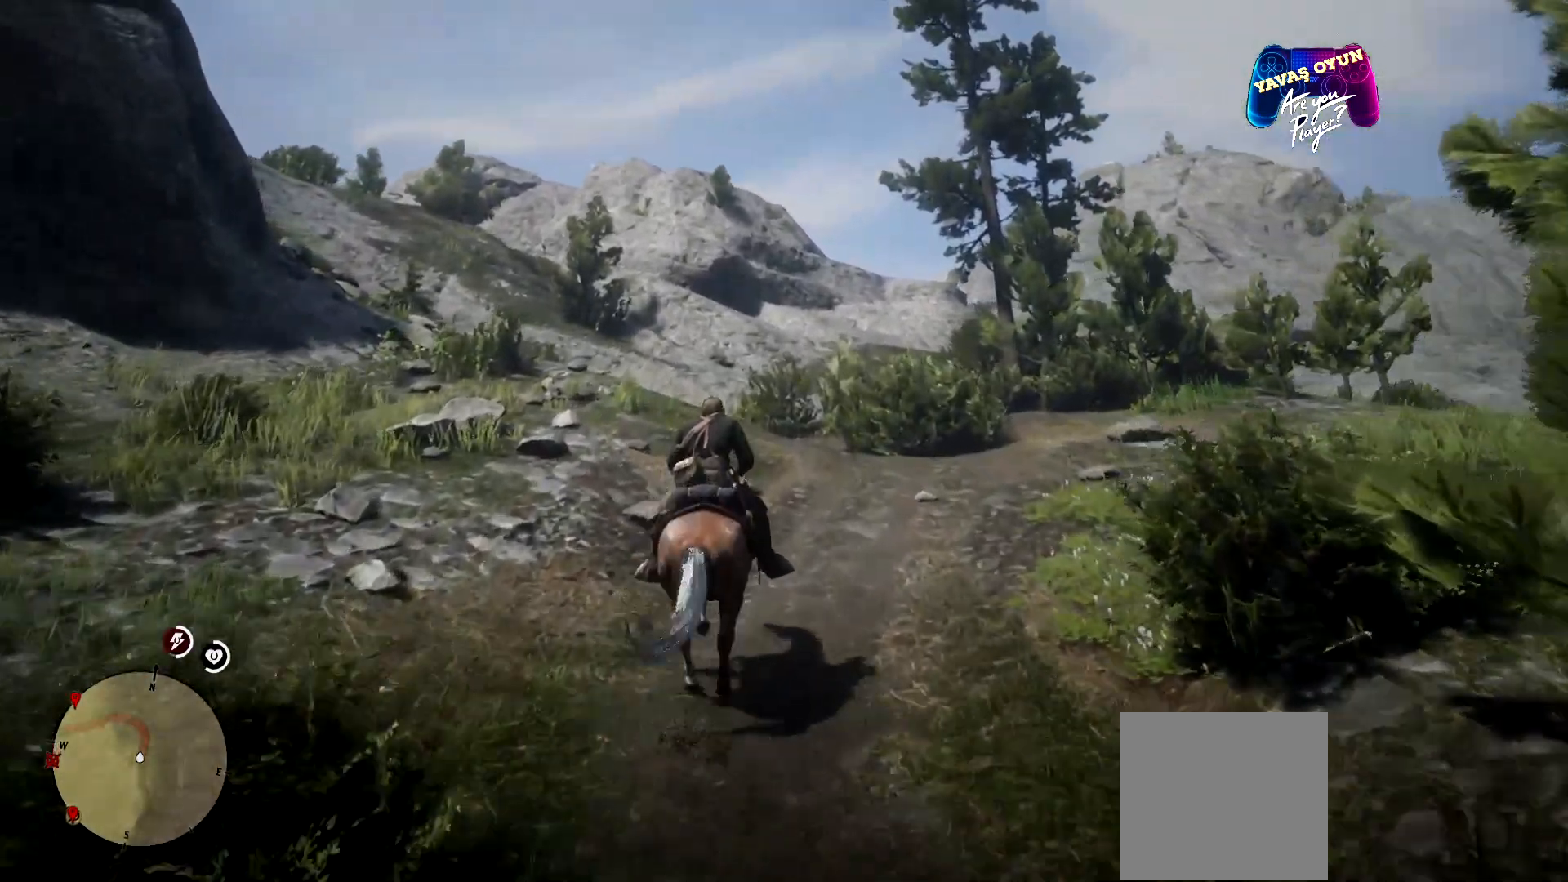
{"buttons": [], "left_stick": "up", "right_stick": "left", "events": [[500, "right_stick", "left"]]}
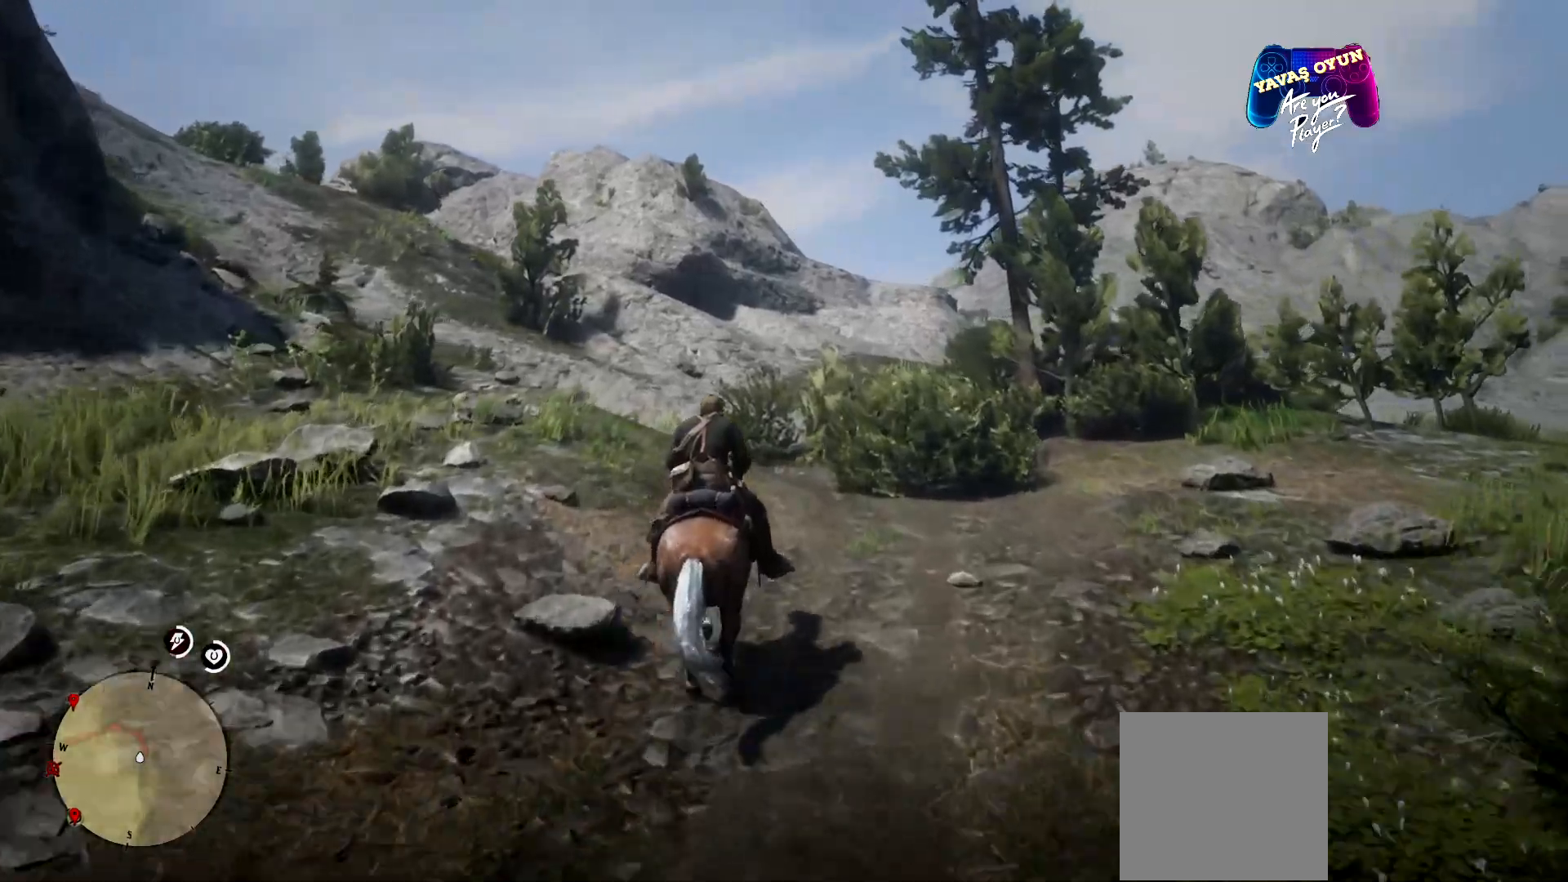
{"buttons": [], "left_stick": "up", "right_stick": "left", "events": []}
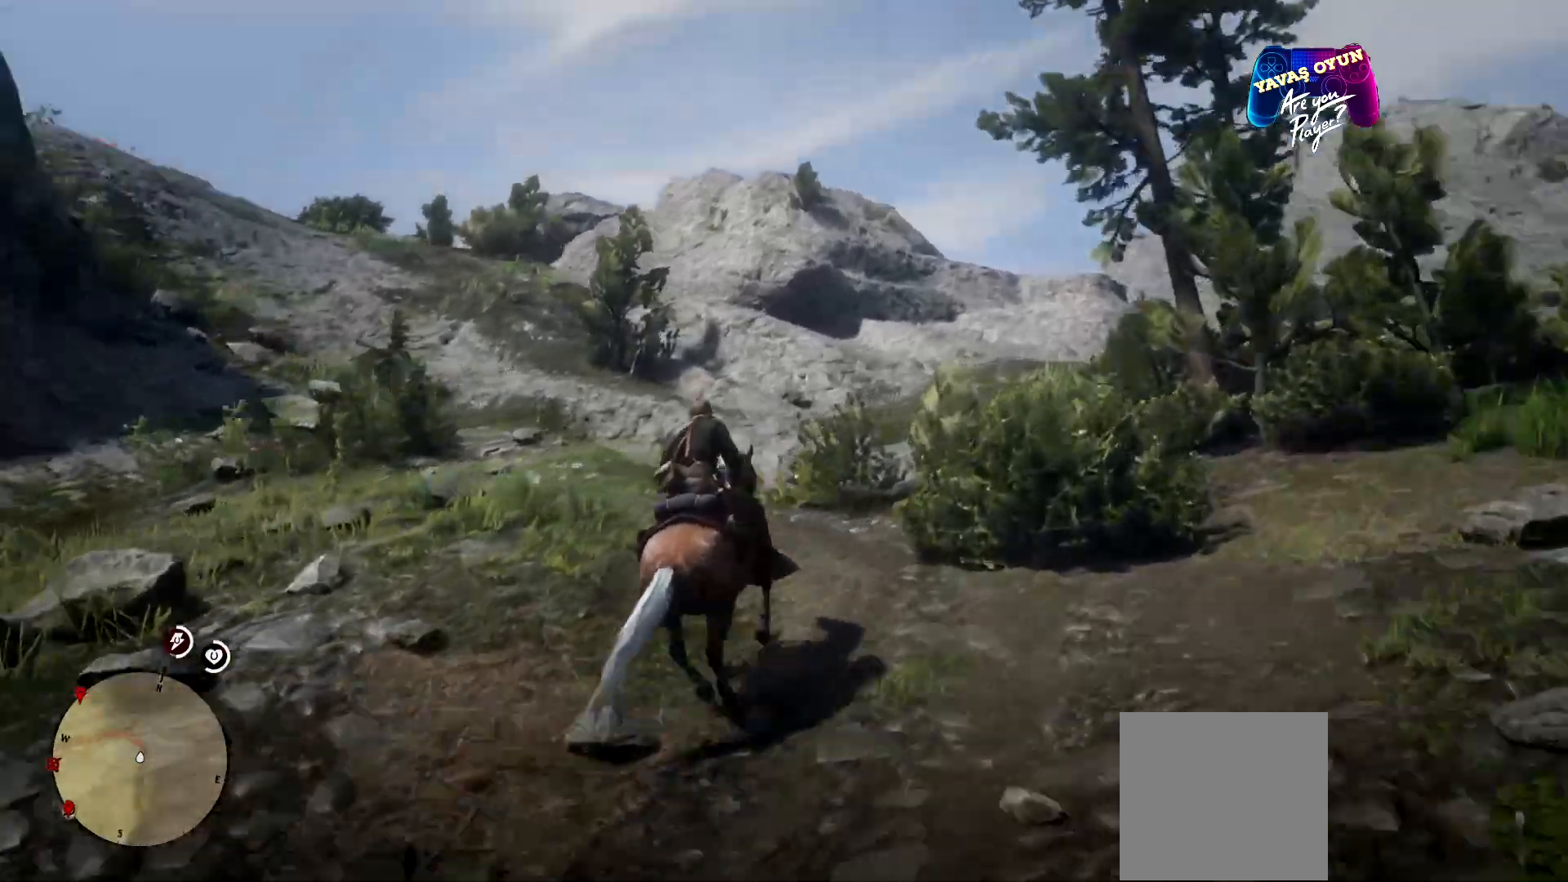
{"buttons": [], "left_stick": "up", "right_stick": "center", "events": [[200, "right_stick", "center"]]}
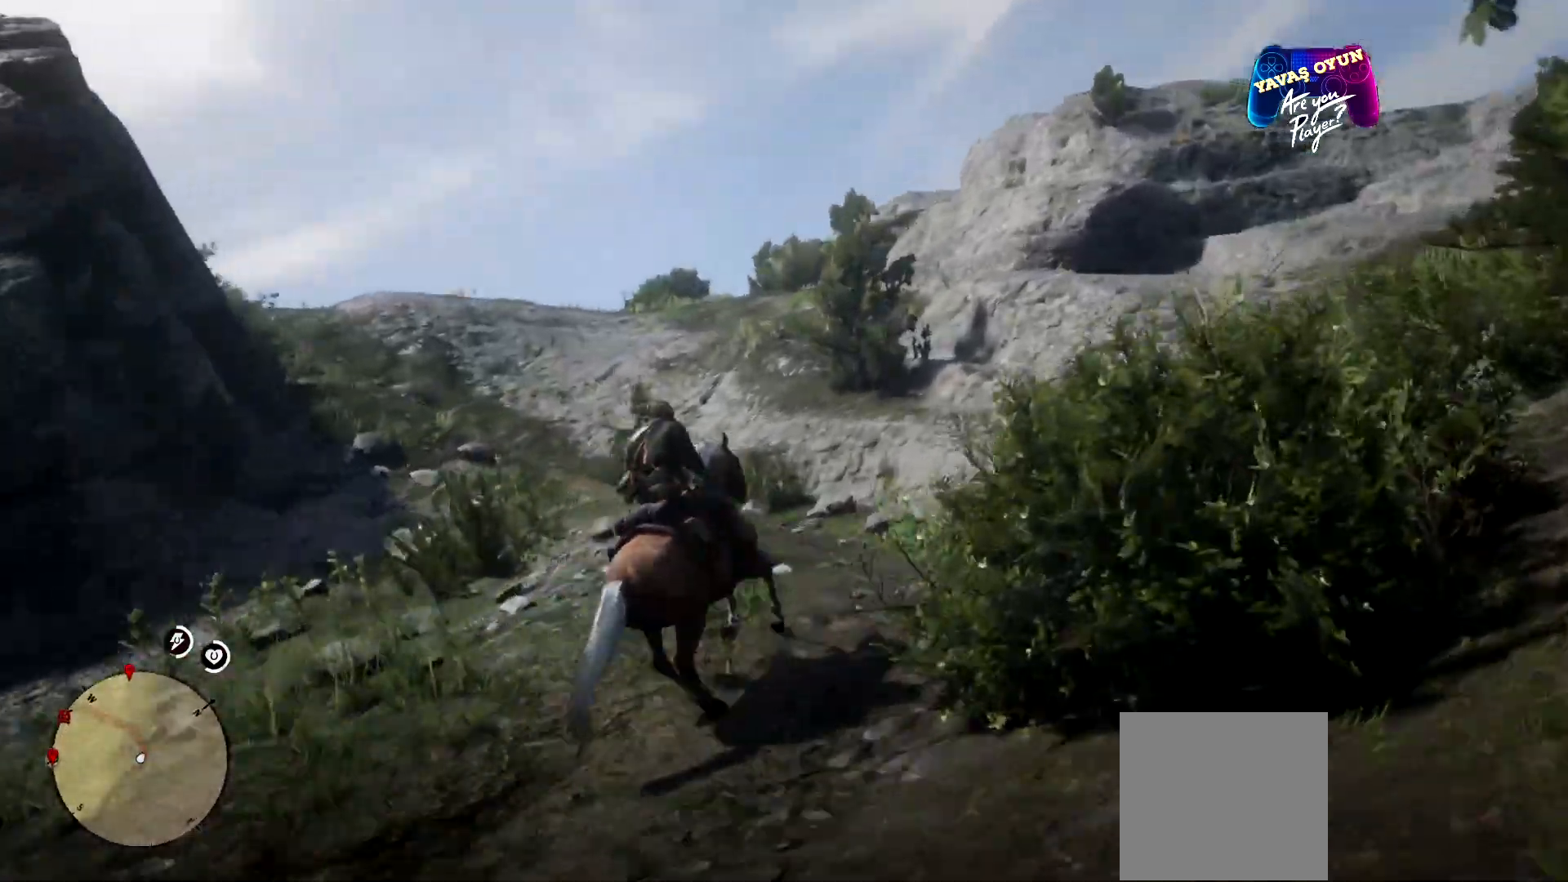
{"buttons": [], "left_stick": "up-left", "right_stick": "down-left", "events": [[233, "right_stick", "down-left"], [500, "left_stick", "up-left"]]}
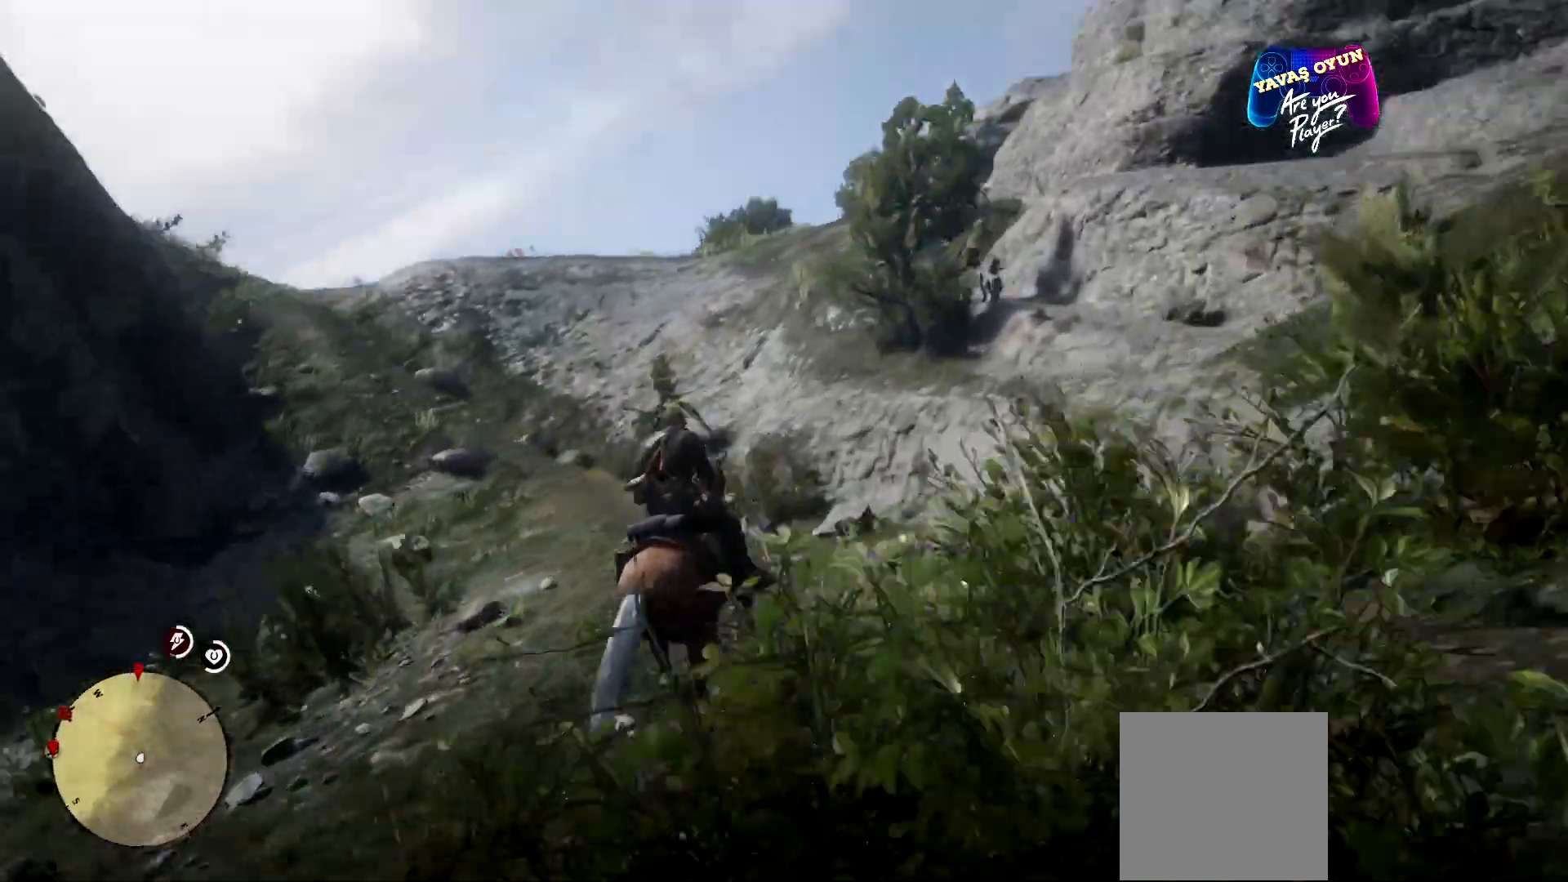
{"buttons": [], "left_stick": "up-left", "right_stick": "left", "events": [[333, "right_stick", "left"]]}
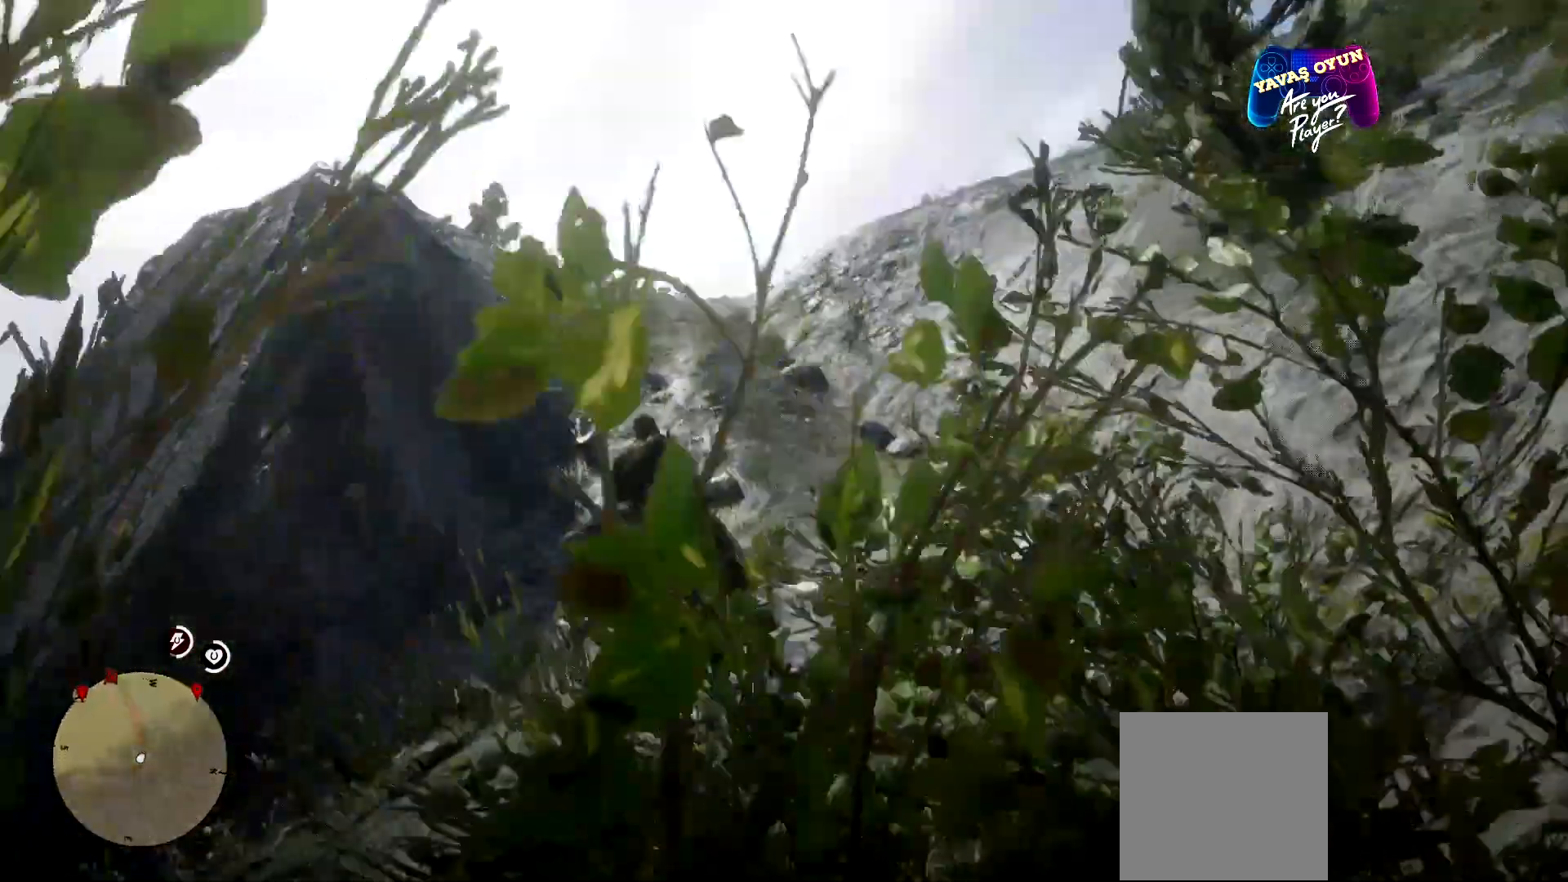
{"buttons": ["A"], "left_stick": "up", "right_stick": "left", "events": [[200, "left_stick", "up"], [433, "A", "down"]]}
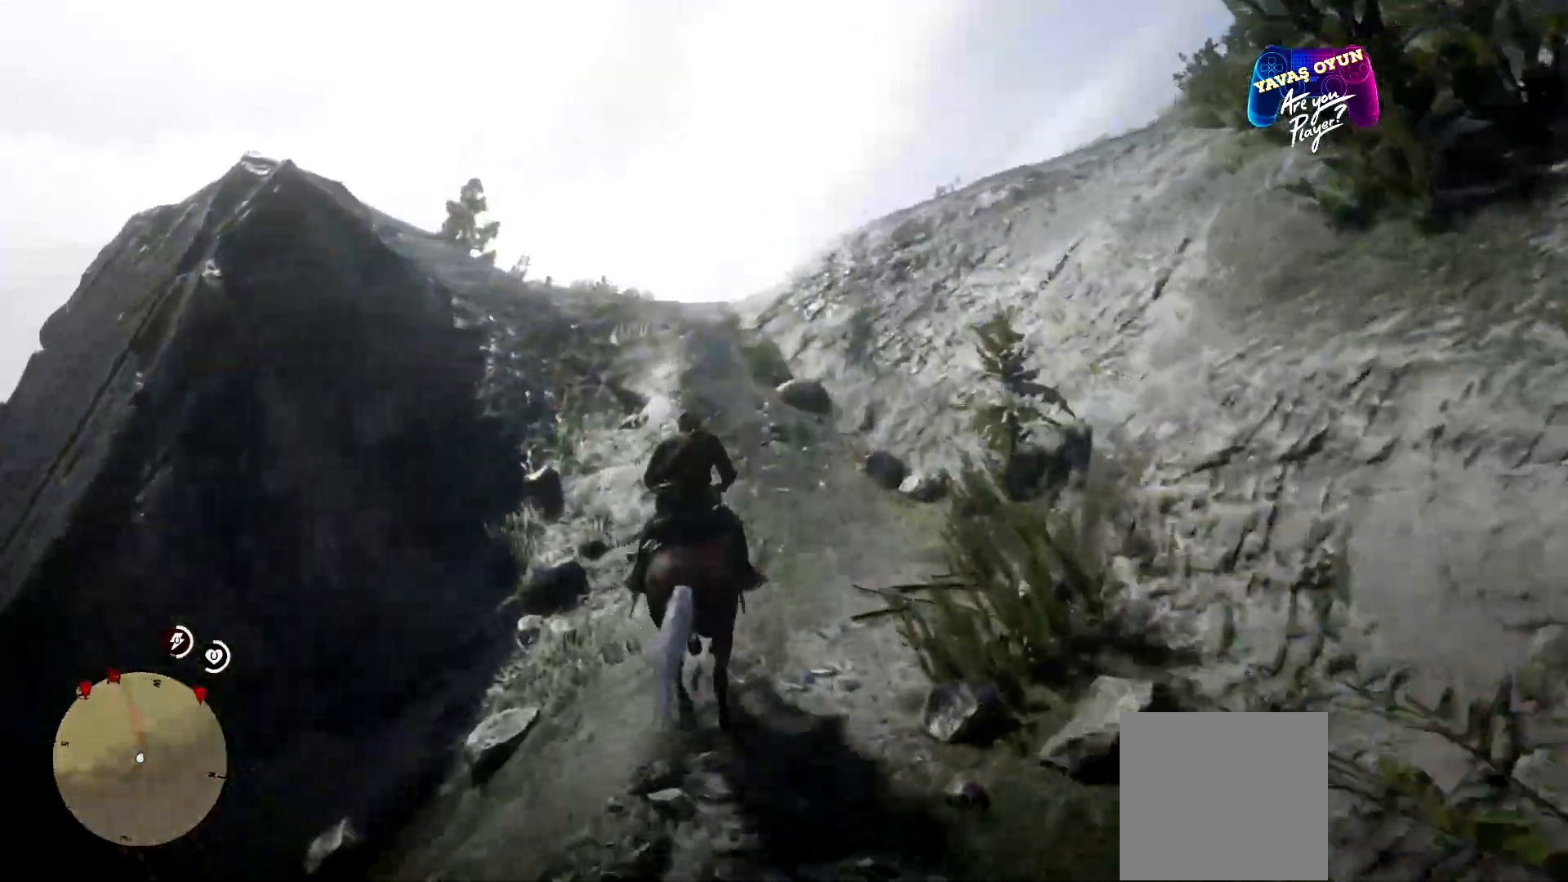
{"buttons": ["A"], "left_stick": "up", "right_stick": "center", "events": [[167, "right_stick", "center"], [267, "A", "up"], [400, "A", "down"]]}
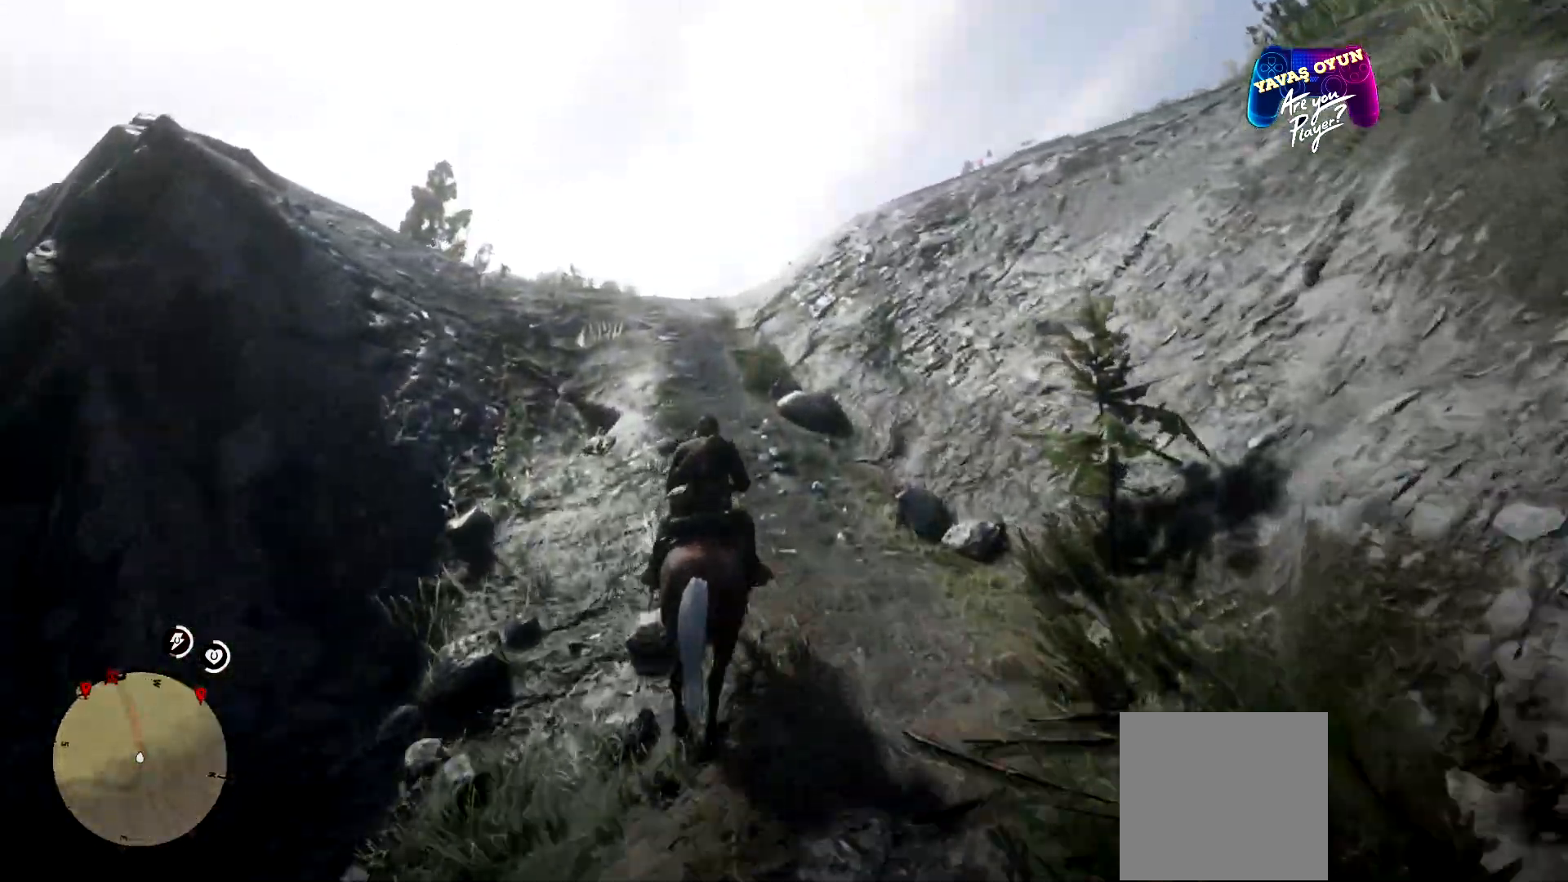
{"buttons": [], "left_stick": "up-left", "right_stick": "center", "events": [[200, "A", "up"], [300, "left_stick", "up-left"]]}
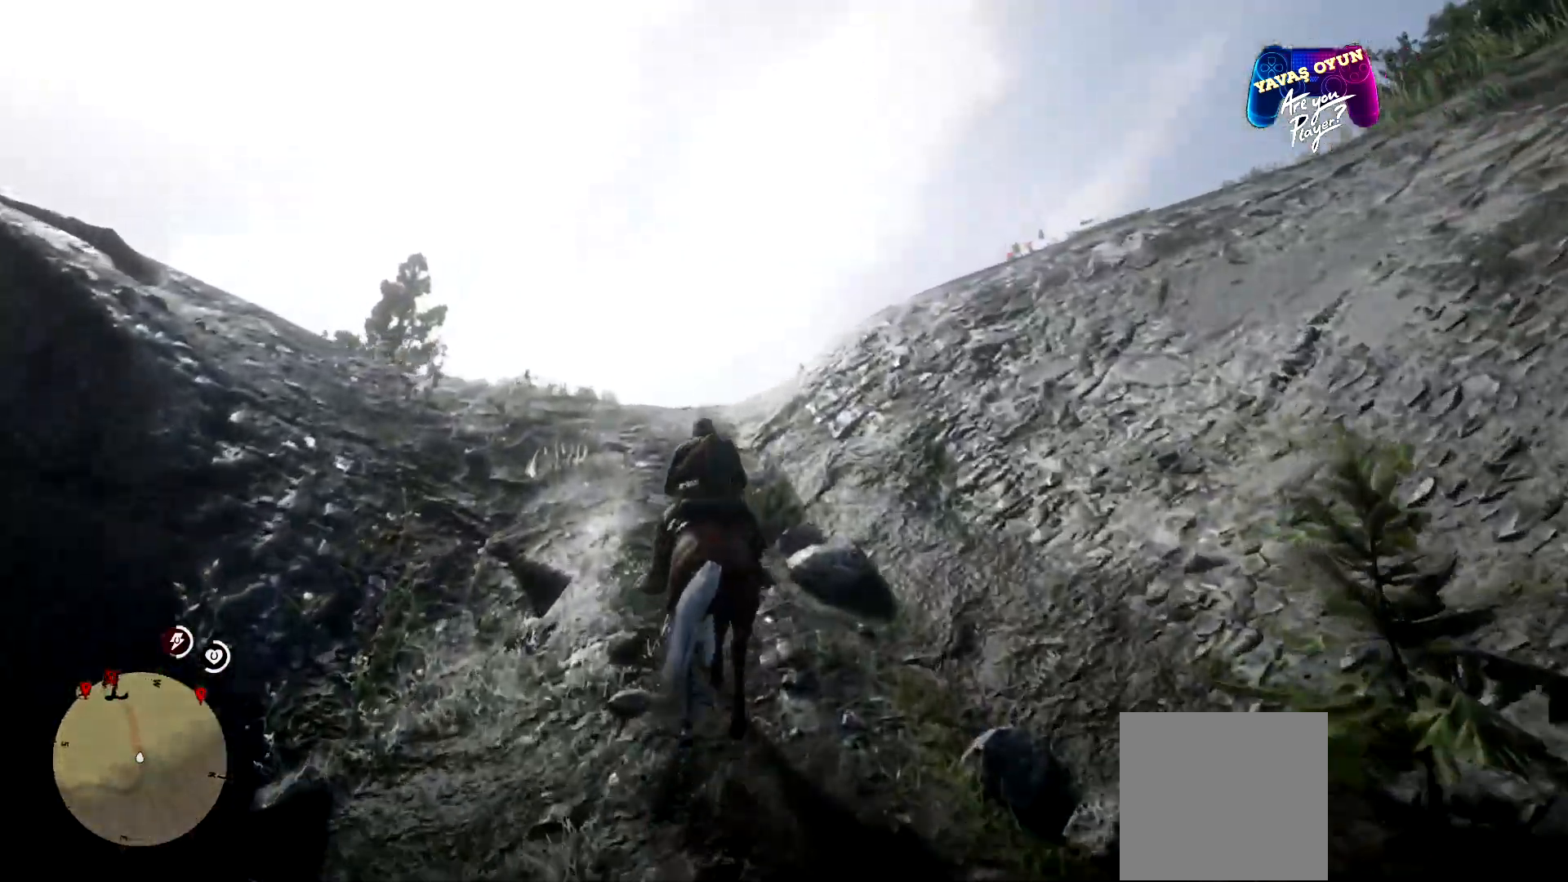
{"buttons": [], "left_stick": "up-left", "right_stick": "down-right", "events": [[300, "right_stick", "down-right"]]}
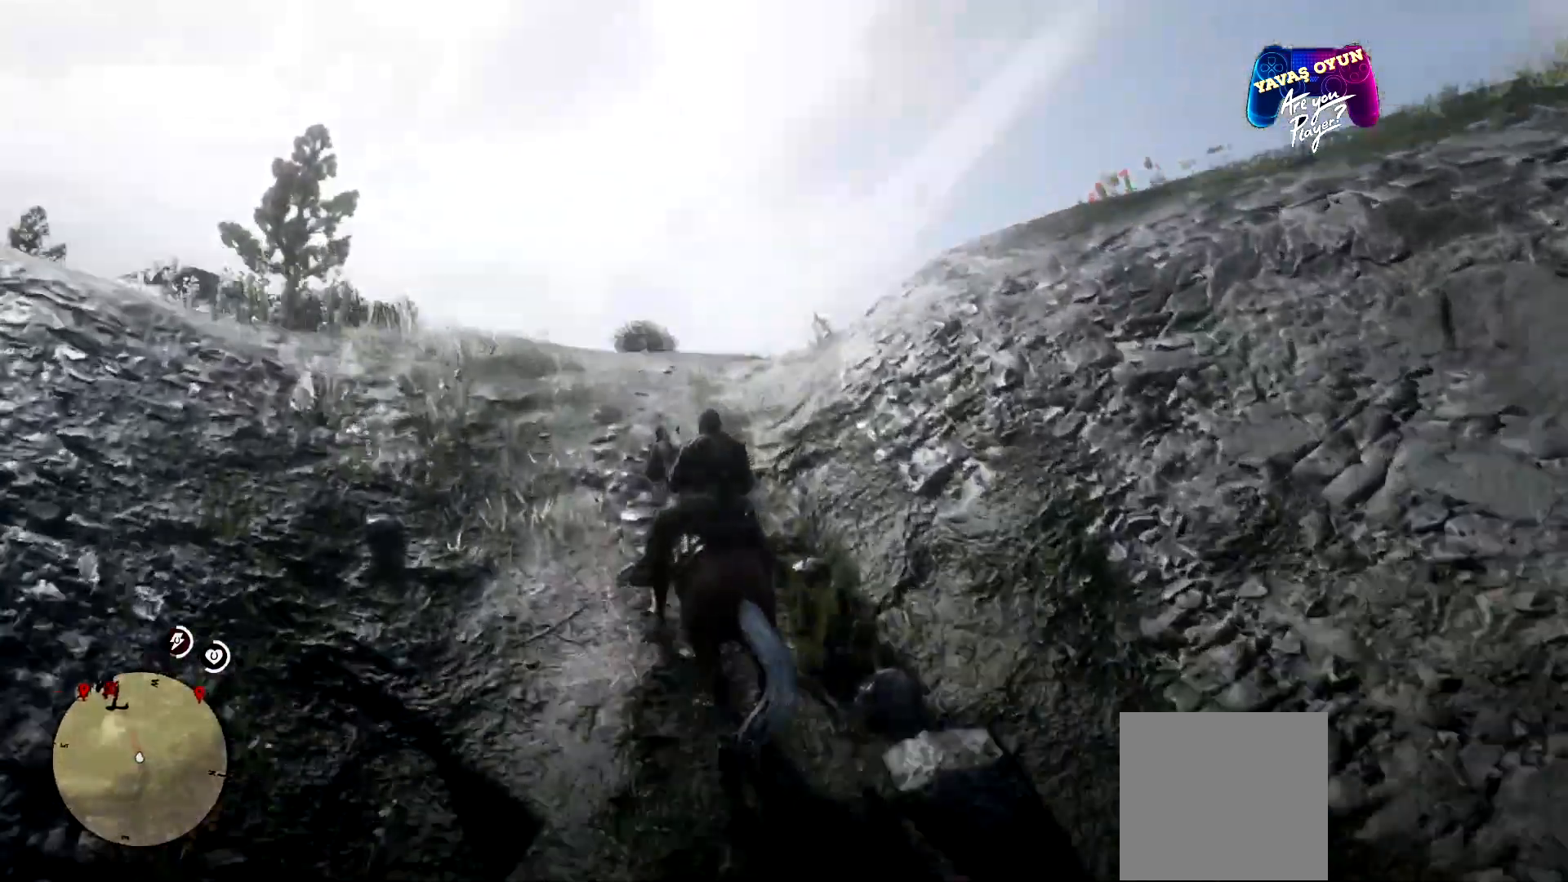
{"buttons": [], "left_stick": "up-left", "right_stick": "down", "events": [[67, "right_stick", "down"]]}
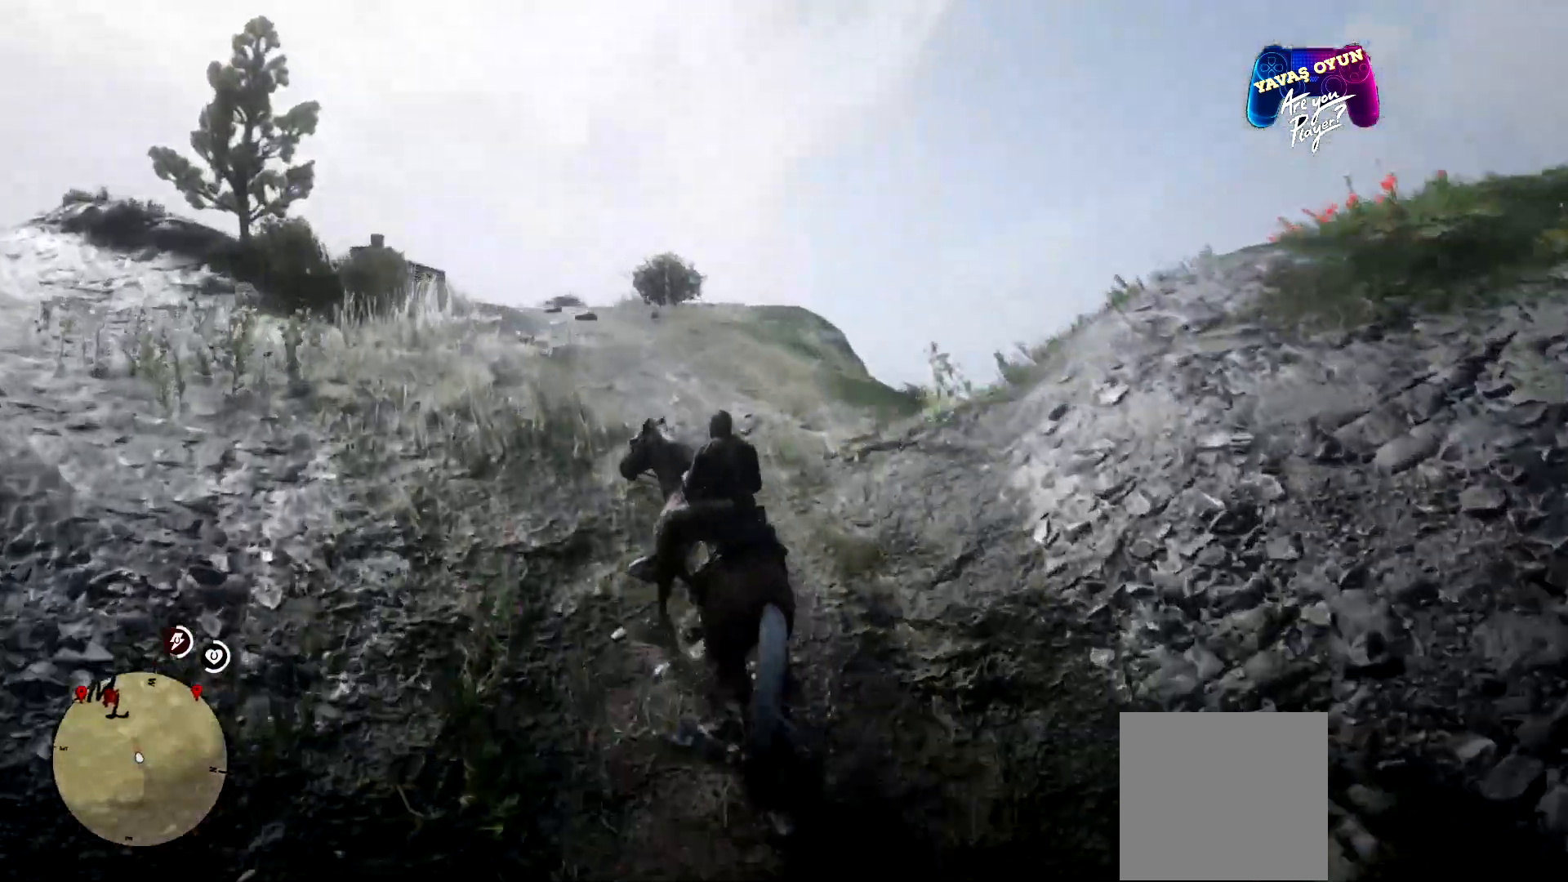
{"buttons": [], "left_stick": "up-left", "right_stick": "down", "events": []}
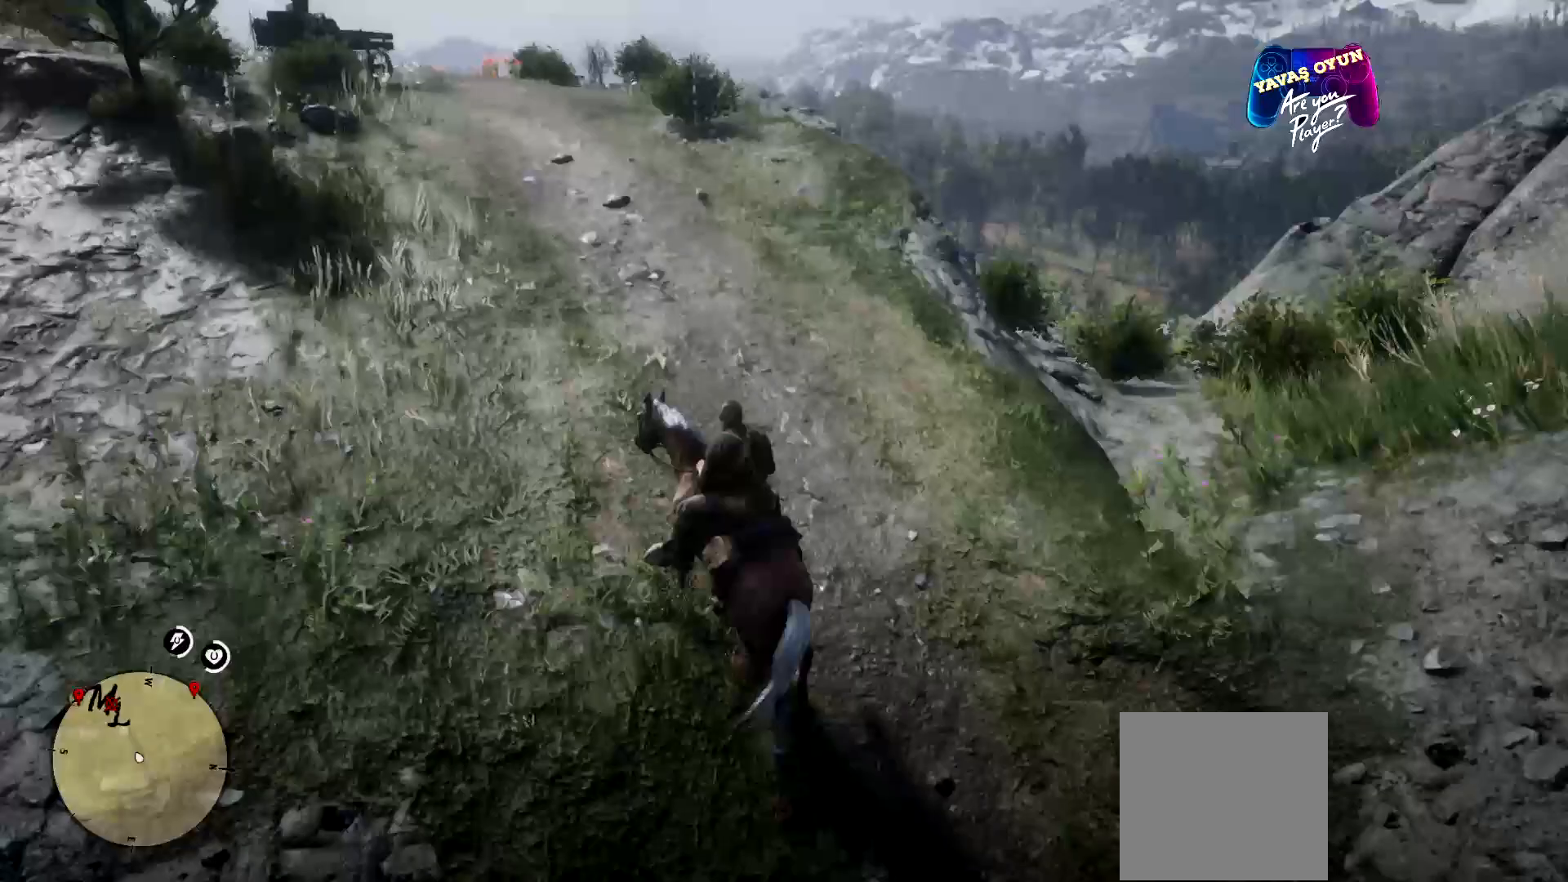
{"buttons": [], "left_stick": "up", "right_stick": "center", "events": [[233, "left_stick", "up"], [233, "right_stick", "center"]]}
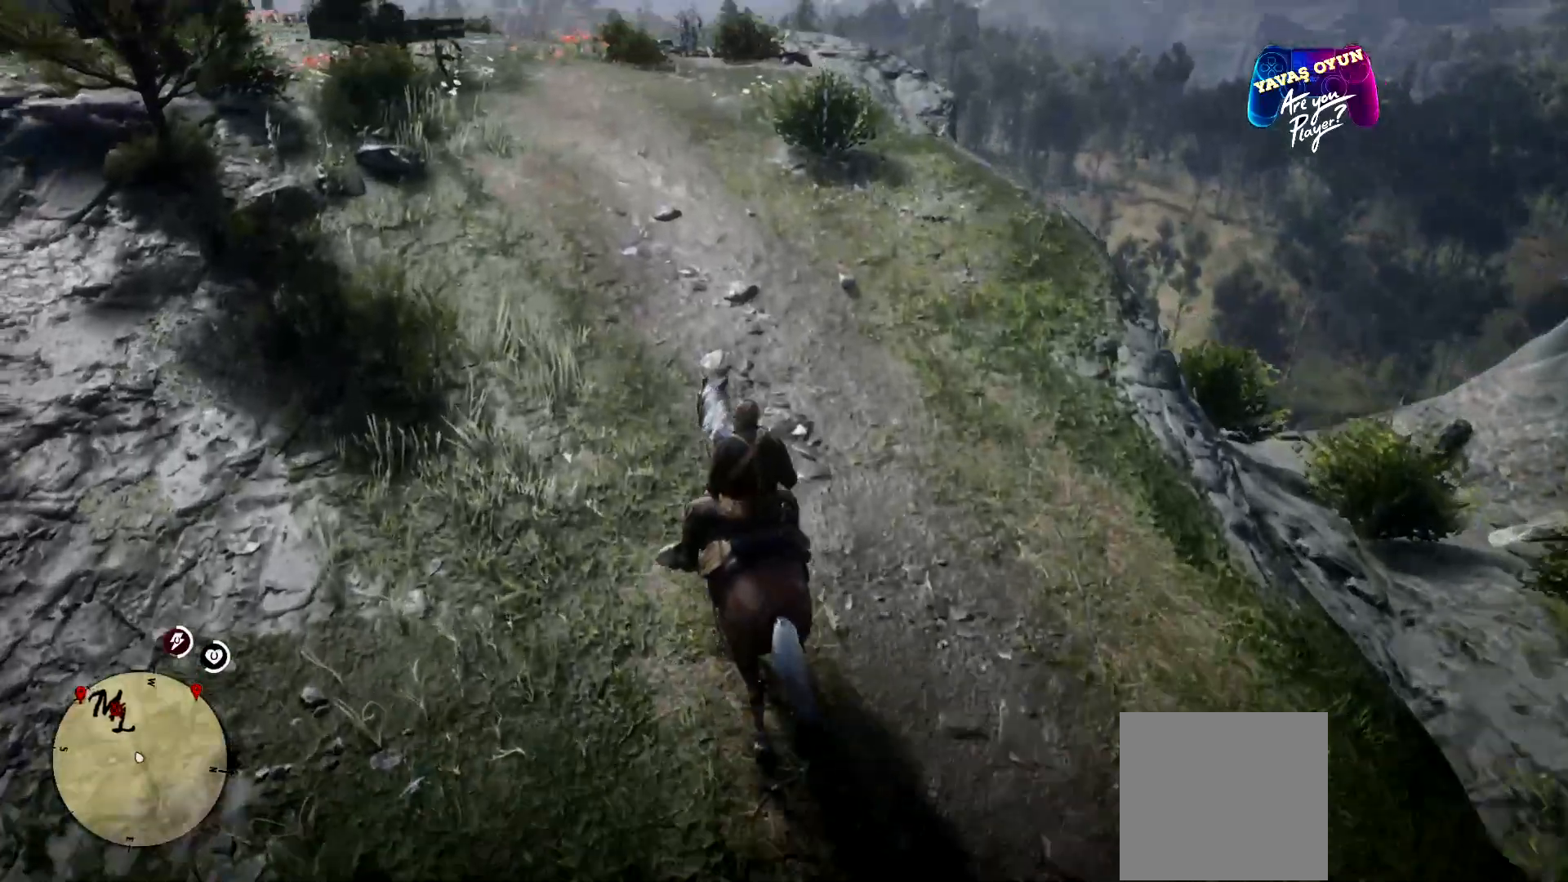
{"buttons": [], "left_stick": "center", "right_stick": "center", "events": [[133, "left_stick", "center"], [133, "right_stick", "up-left"], [267, "right_stick", "center"]]}
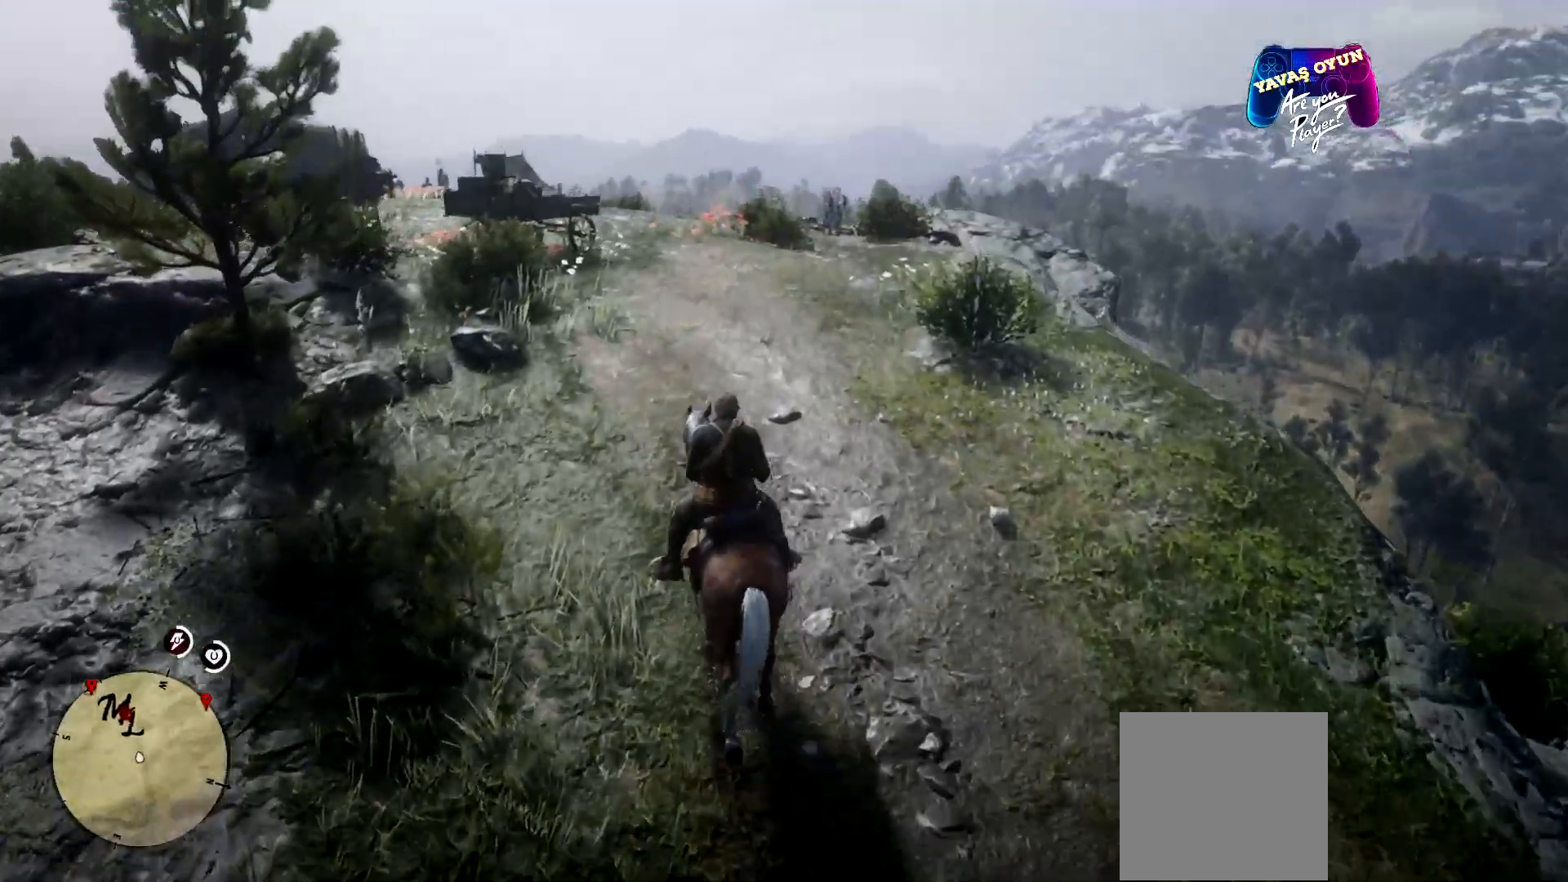
{"buttons": [], "left_stick": "center", "right_stick": "center", "events": [[167, "Y", "down"], [367, "Y", "up"]]}
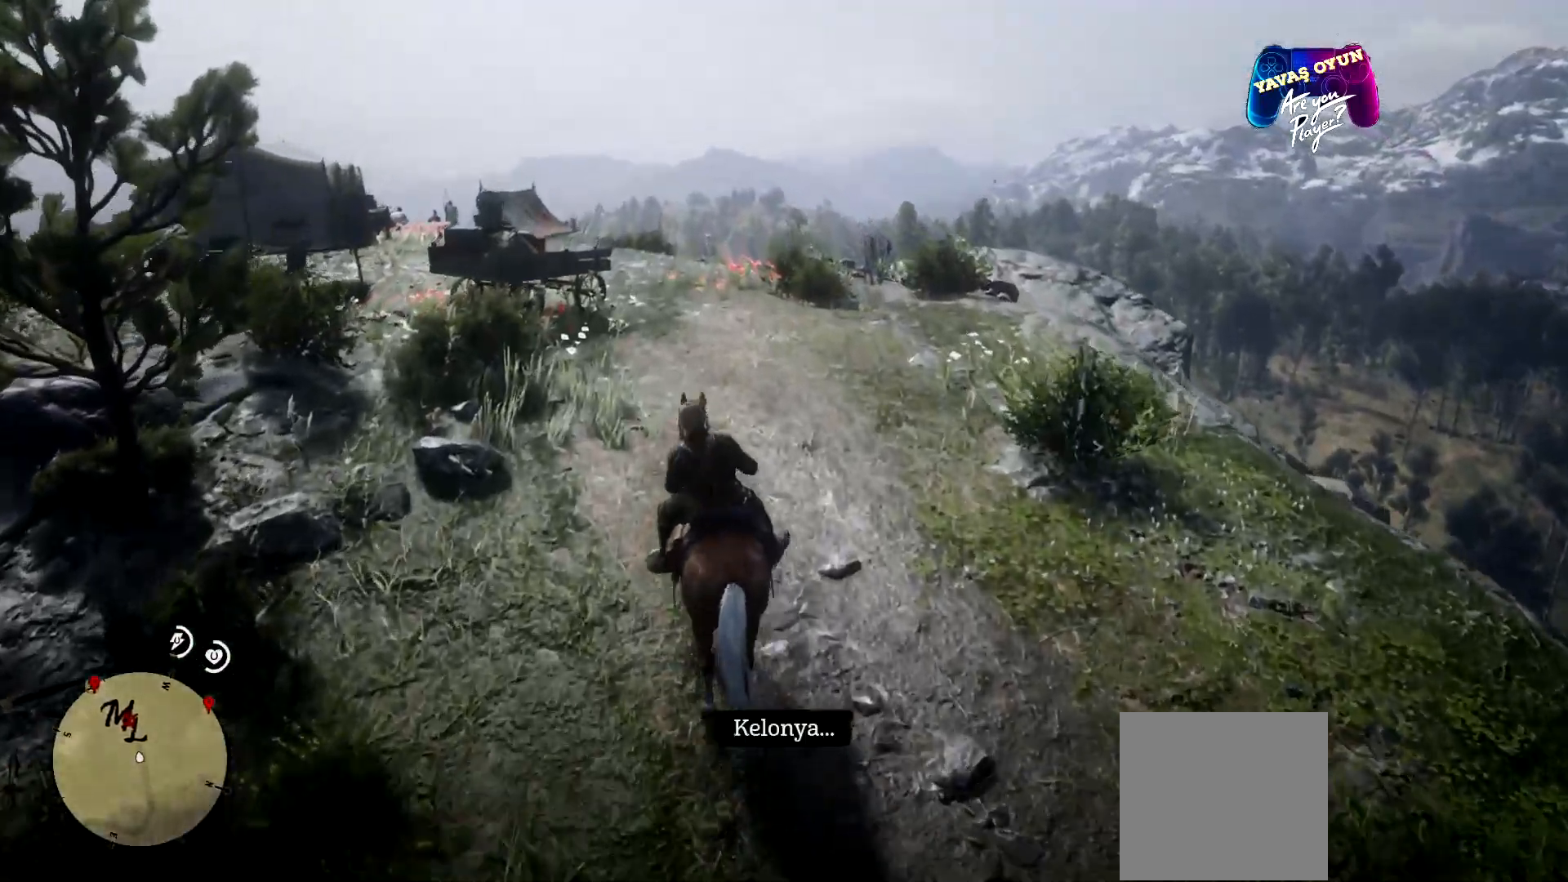
{"buttons": [], "left_stick": "center", "right_stick": "center", "events": []}